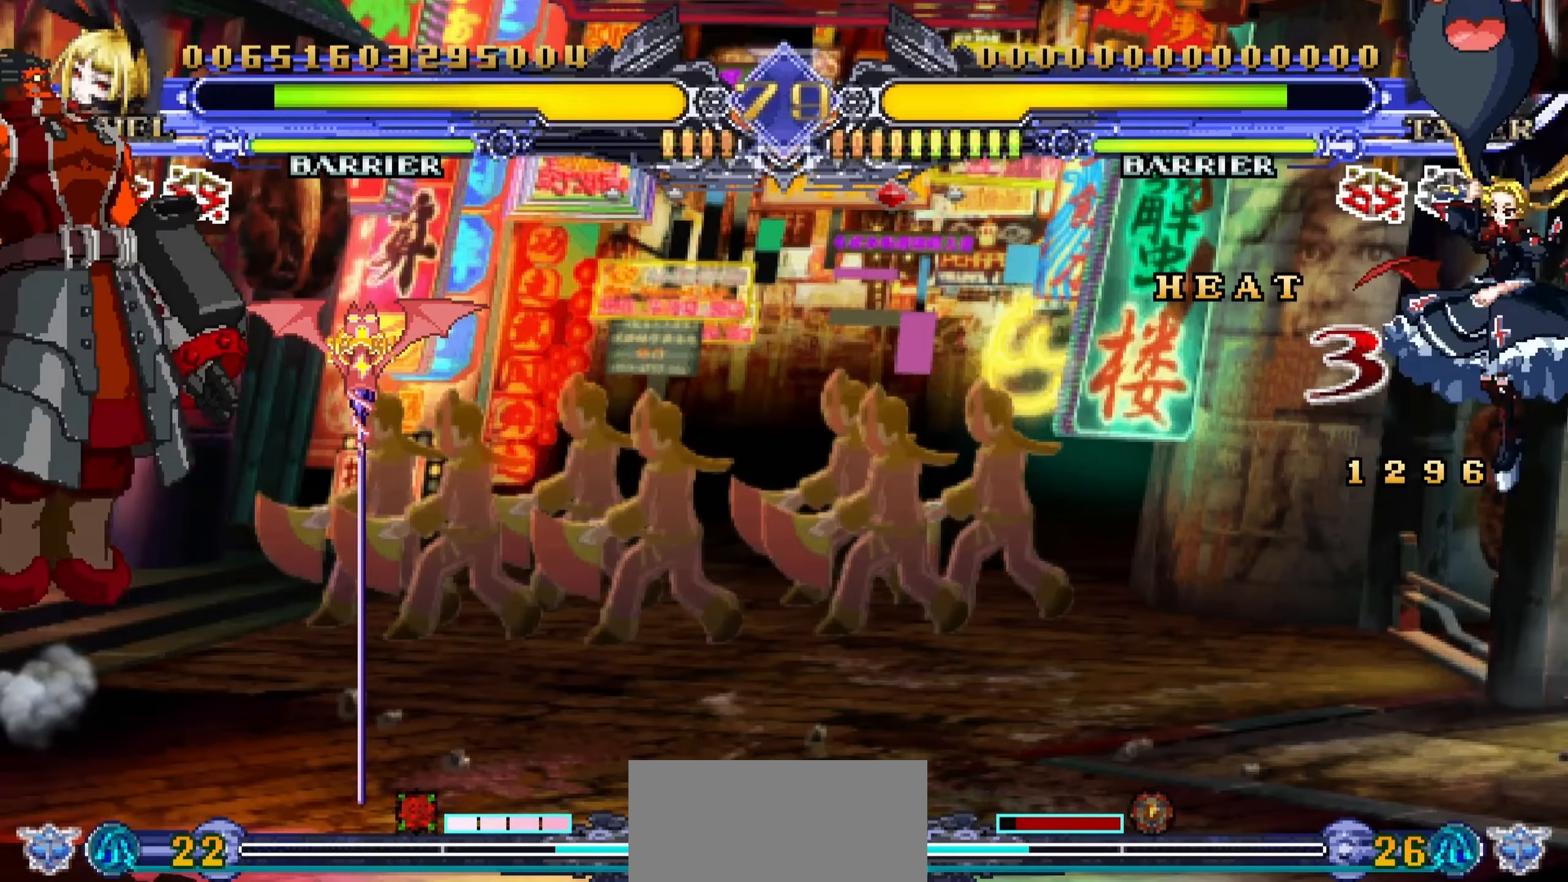
Gameplay with a controller (arcade stick); each line is a JSON object with the inputs held at the frame after it. "events" lists button and stick changes between this image and that frame as [ms after this image, input, new state], when the widget could be followed in between. Not read: L3 R3.
{"buttons": [], "left_stick": "center", "events": [[200, "left_stick", "down"], [283, "left_stick", "left"], [366, "left_stick", "center"], [383, "R1", "down"], [483, "R1", "up"]]}
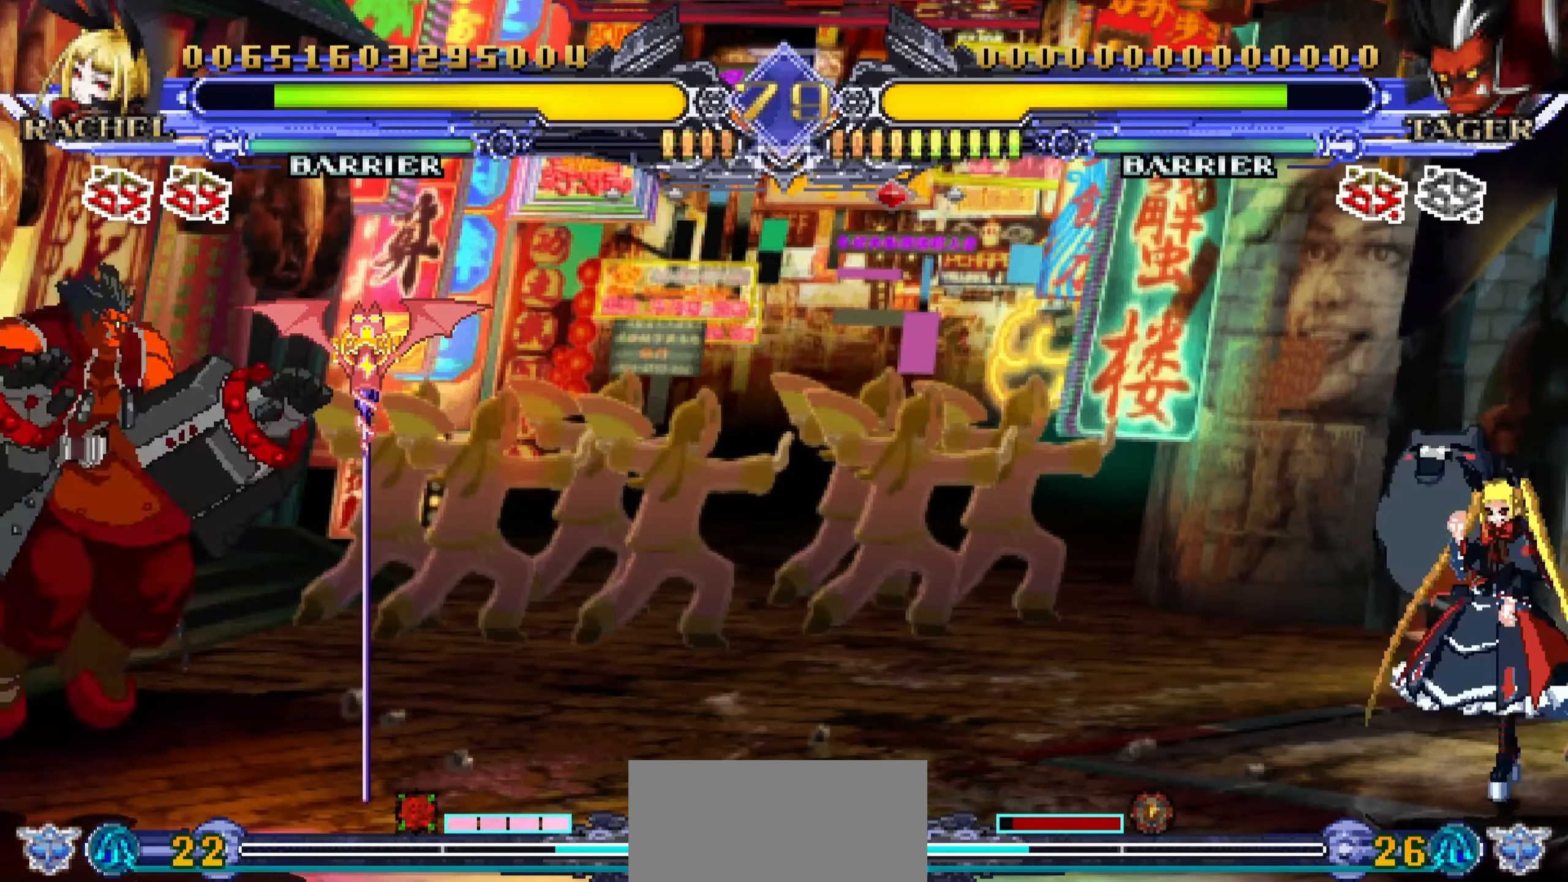
{"buttons": [], "left_stick": "center", "events": []}
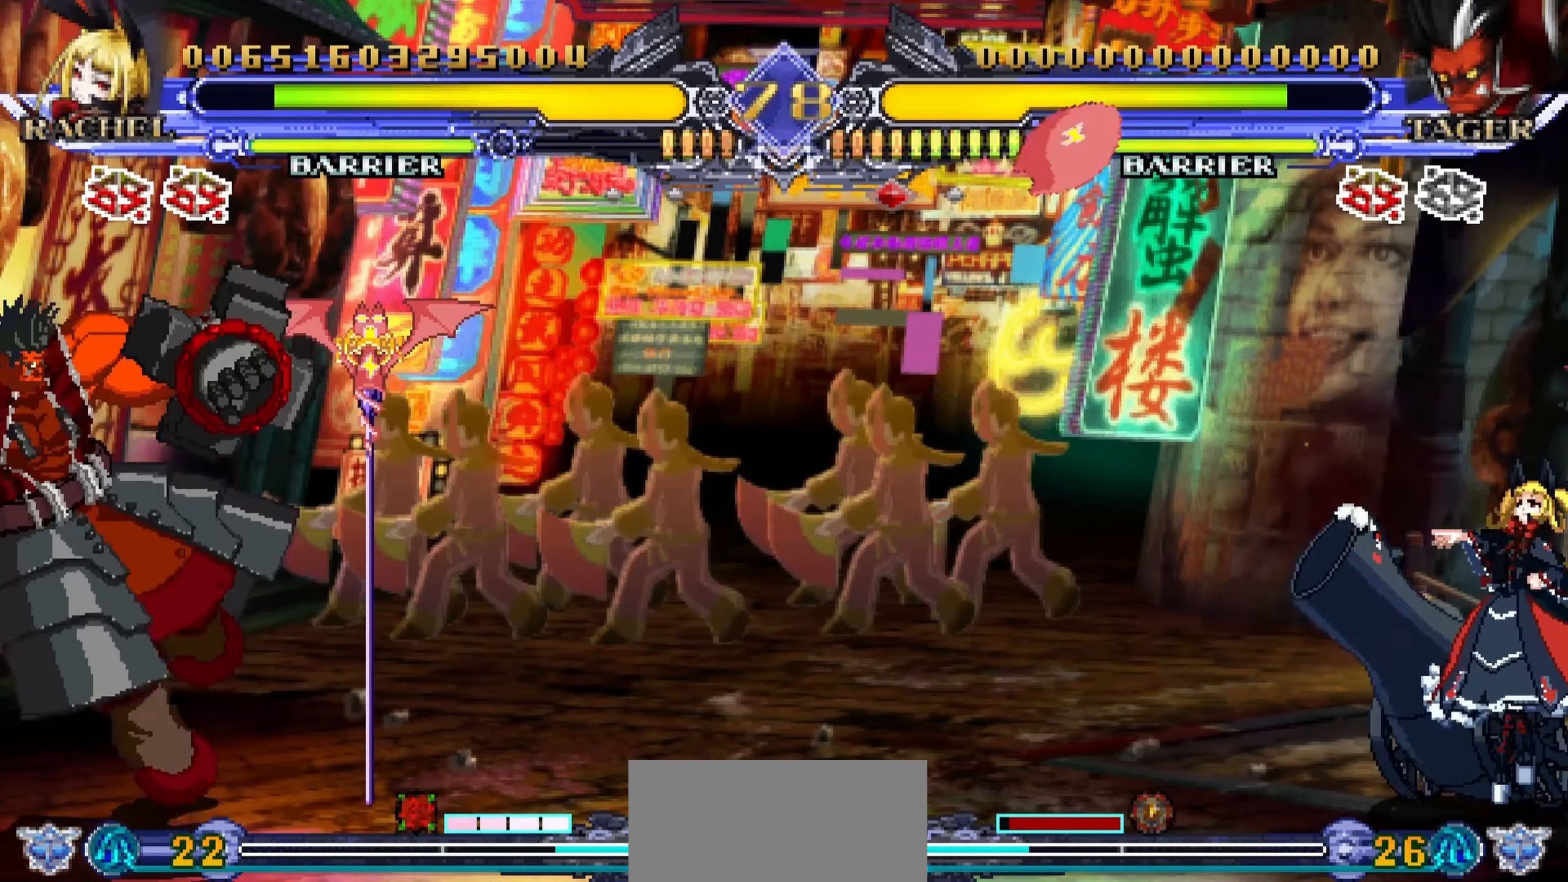
{"buttons": [], "left_stick": "center", "events": []}
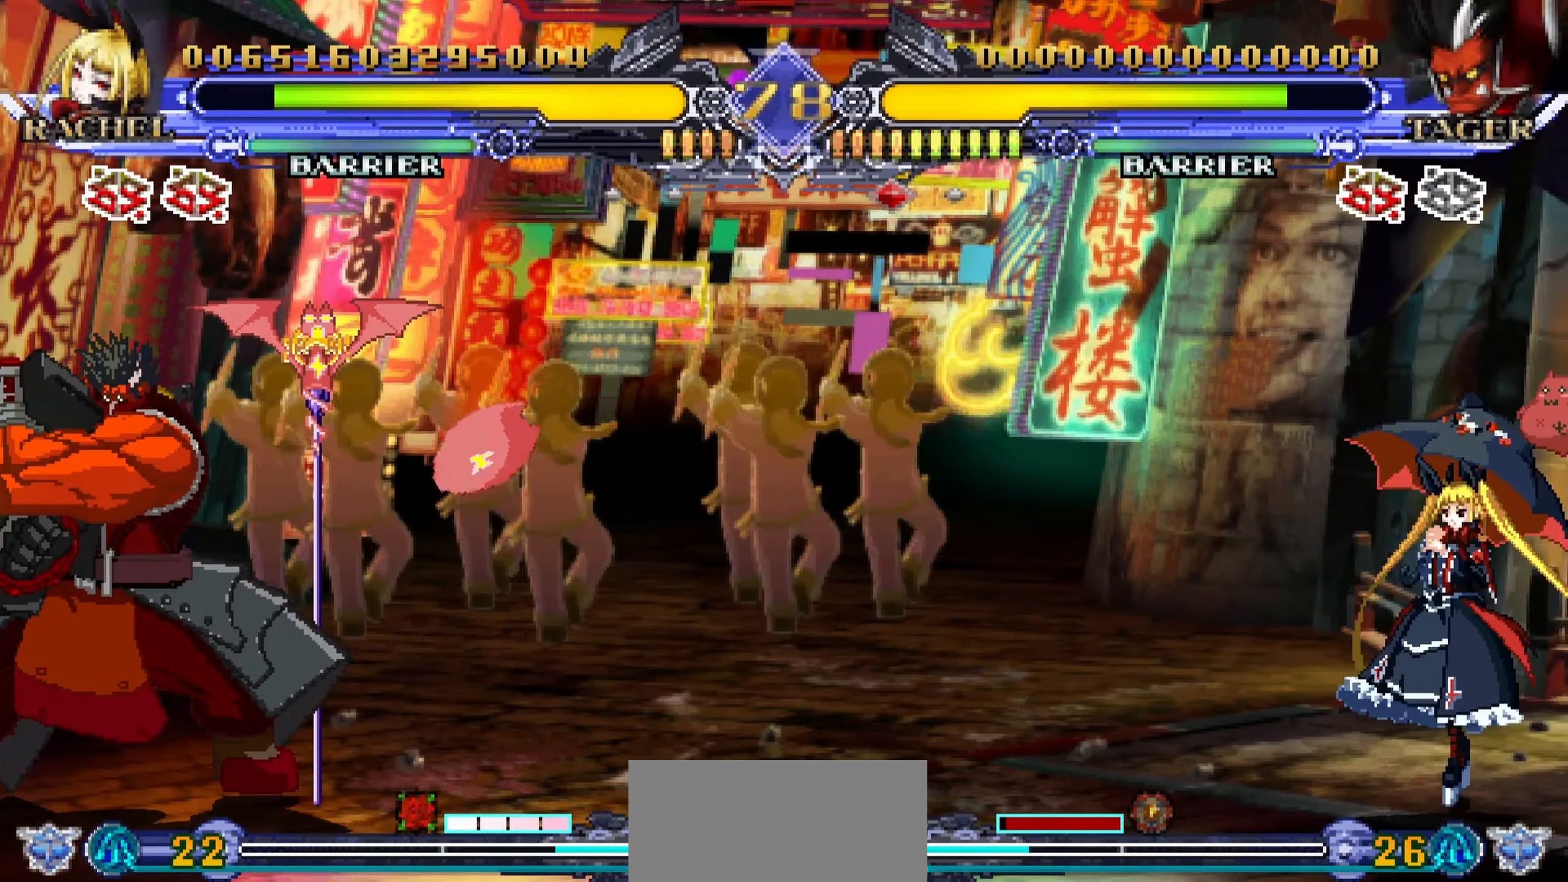
{"buttons": [], "left_stick": "down-right", "events": [[33, "left_stick", "right"], [466, "left_stick", "down-right"]]}
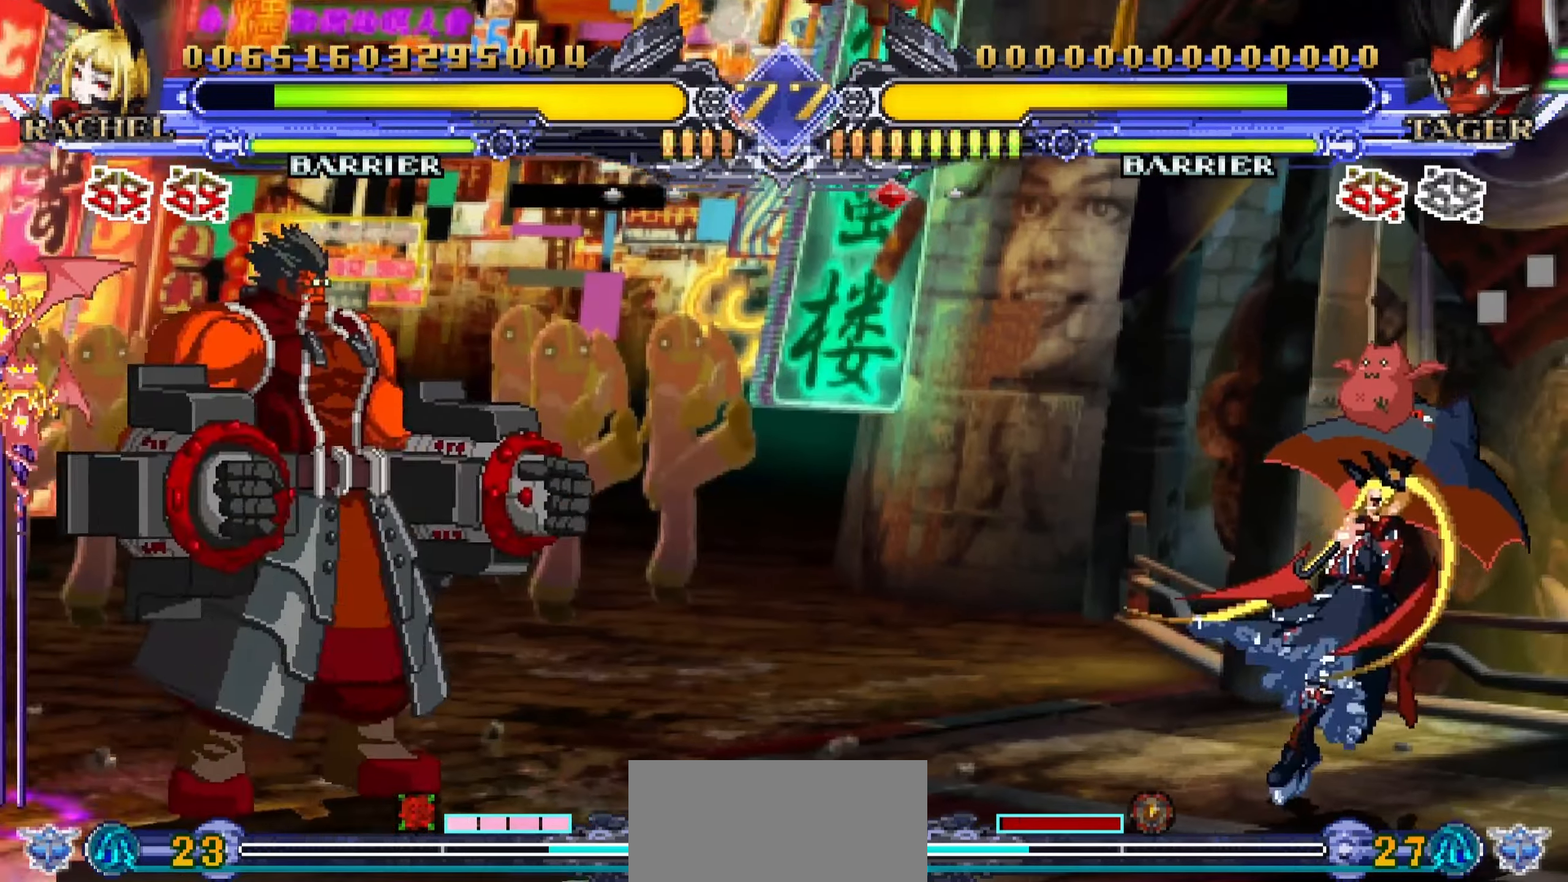
{"buttons": [], "left_stick": "right", "events": [[133, "left_stick", "up-right"], [366, "left_stick", "right"]]}
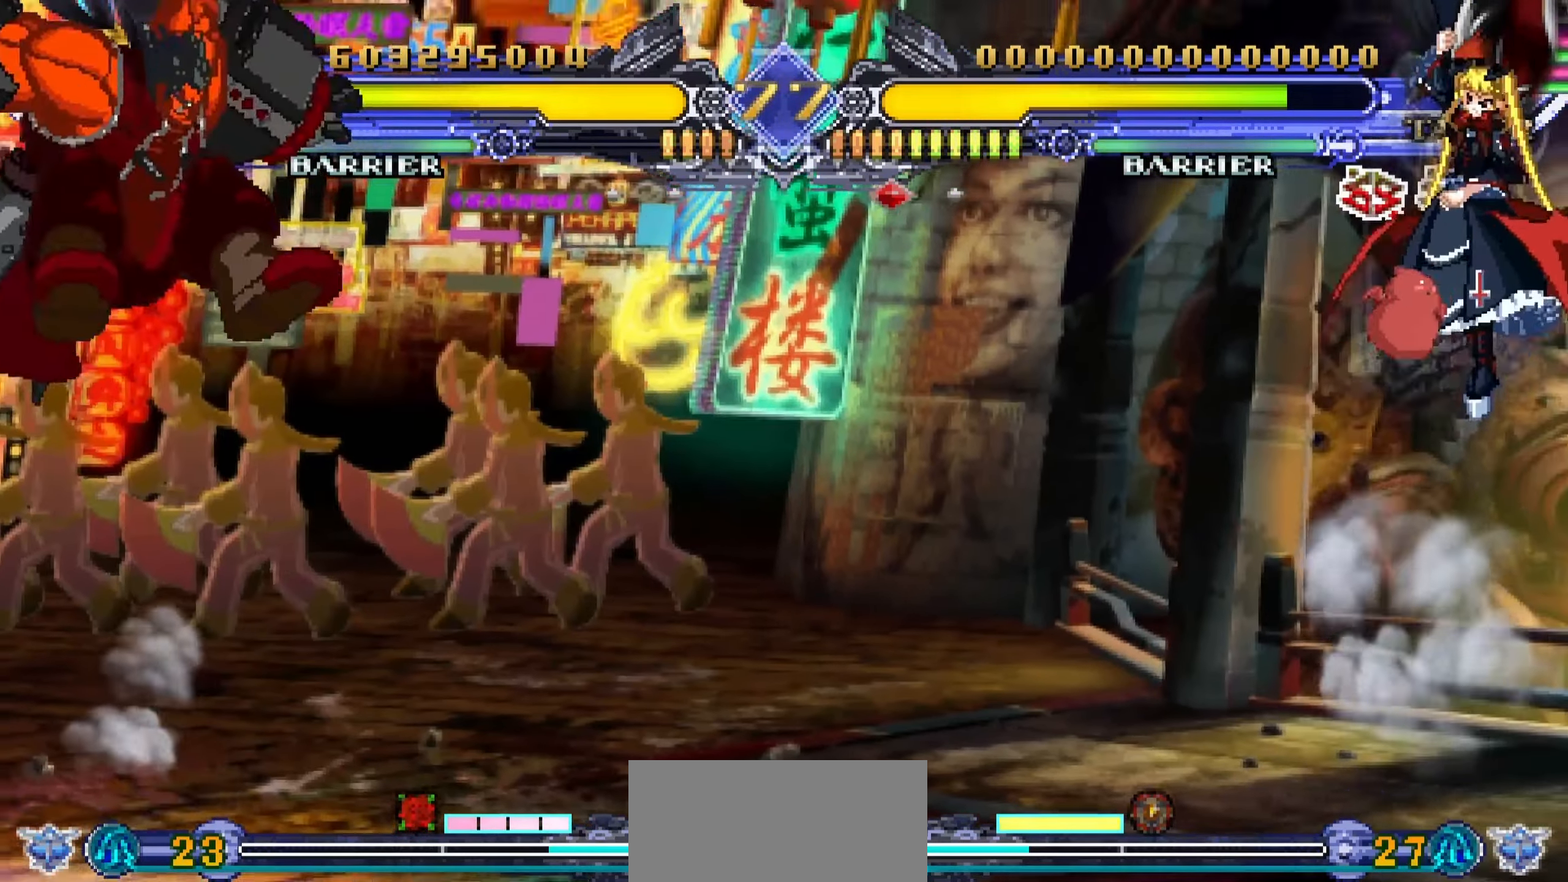
{"buttons": [], "left_stick": "center", "events": [[150, "left_stick", "down"], [233, "left_stick", "center"]]}
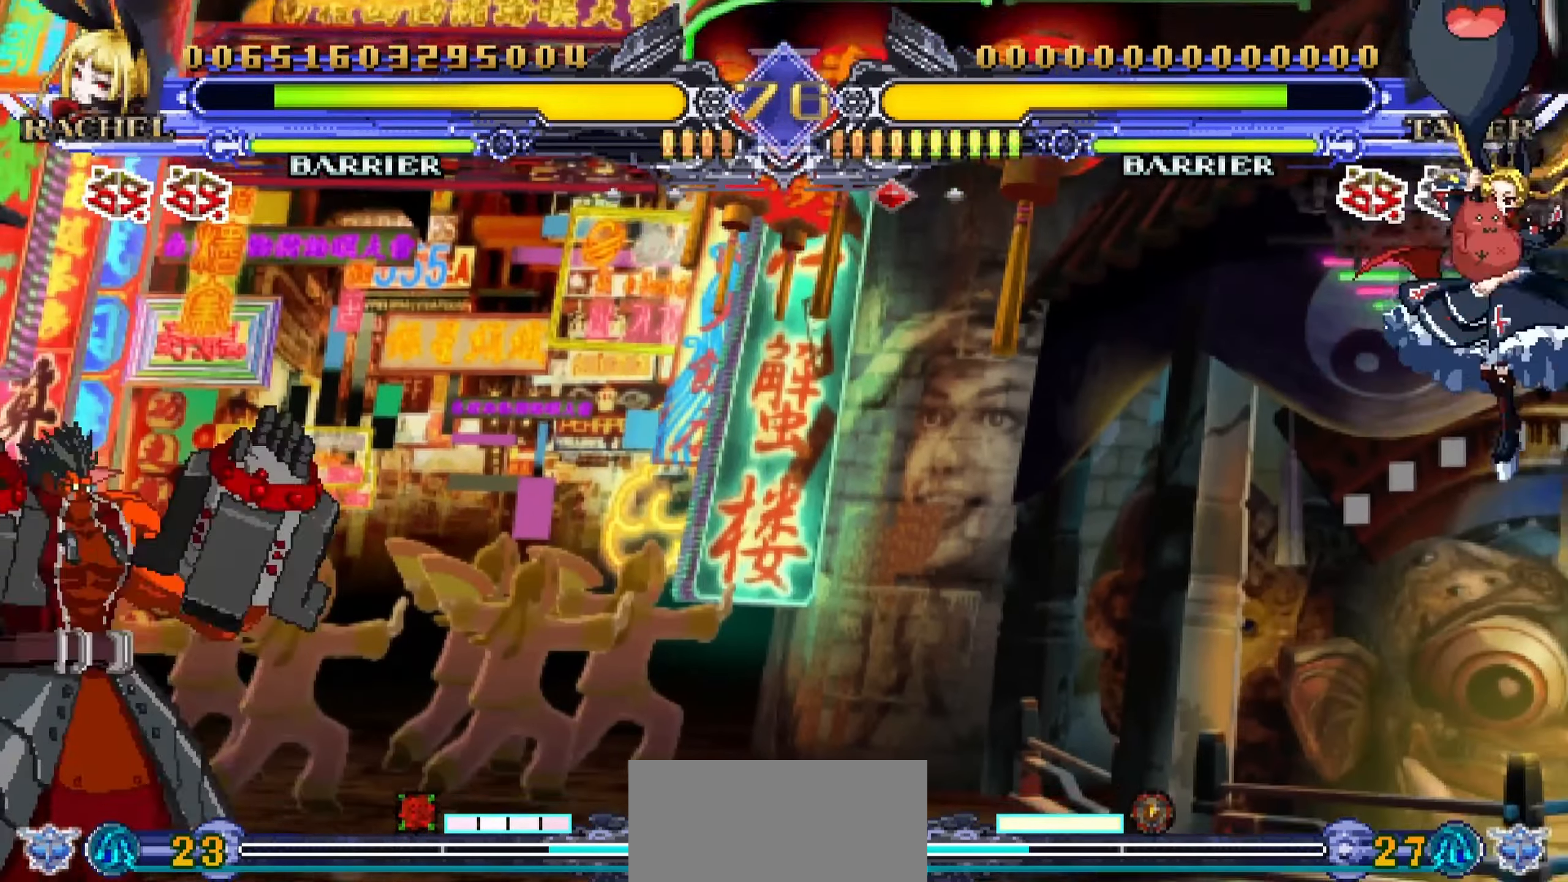
{"buttons": [], "left_stick": "center", "events": [[200, "left_stick", "down-left"], [383, "R1", "down"], [400, "left_stick", "center"], [483, "R1", "up"]]}
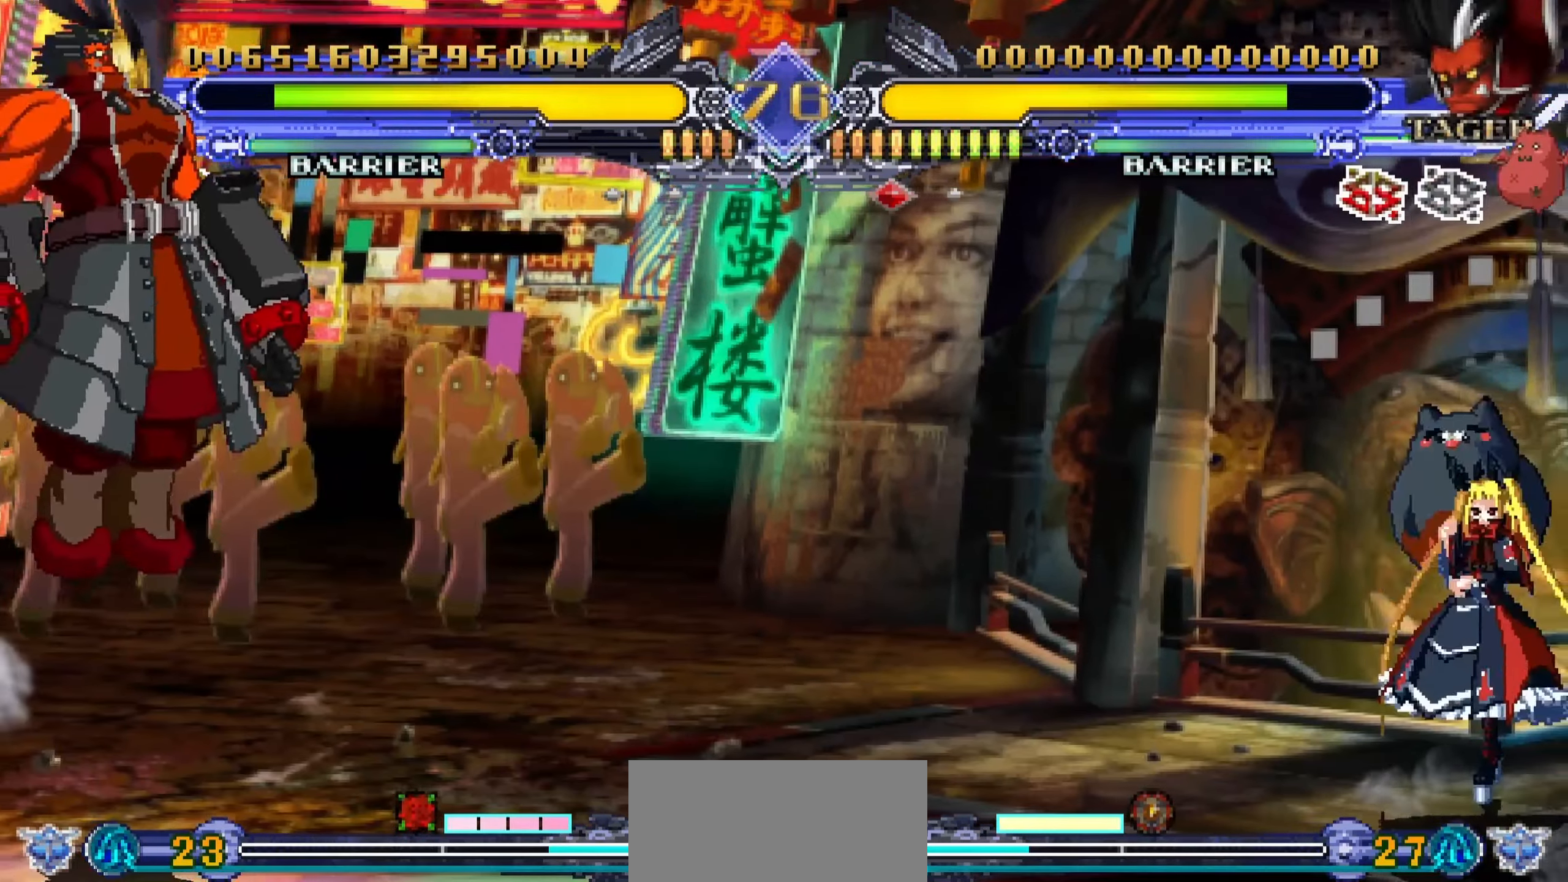
{"buttons": [], "left_stick": "center", "events": []}
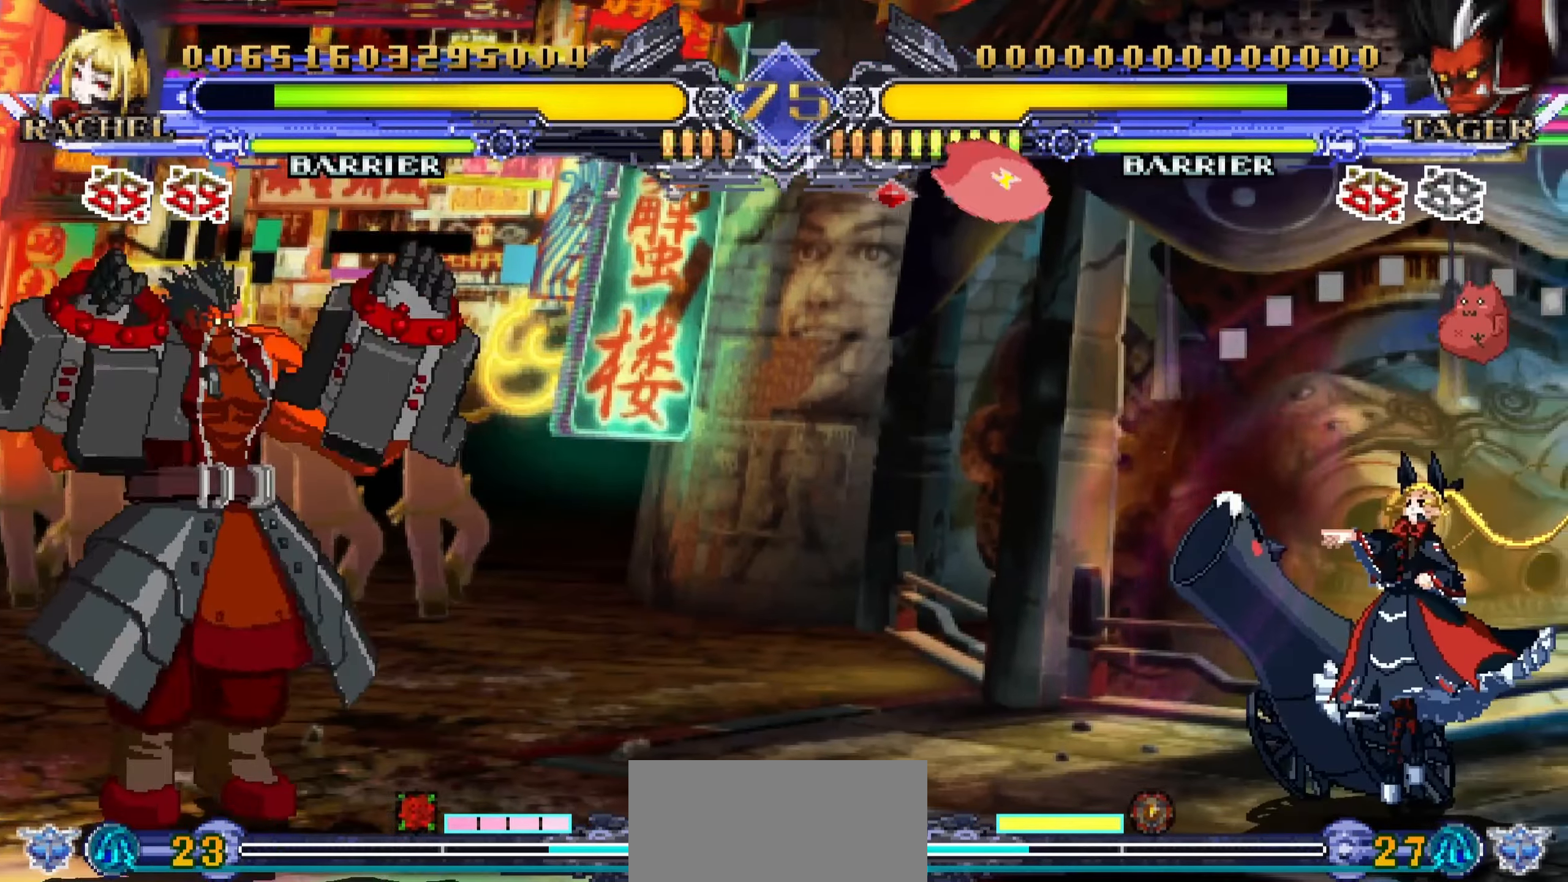
{"buttons": [], "left_stick": "right", "events": [[66, "left_stick", "left"], [366, "left_stick", "down"], [467, "left_stick", "right"]]}
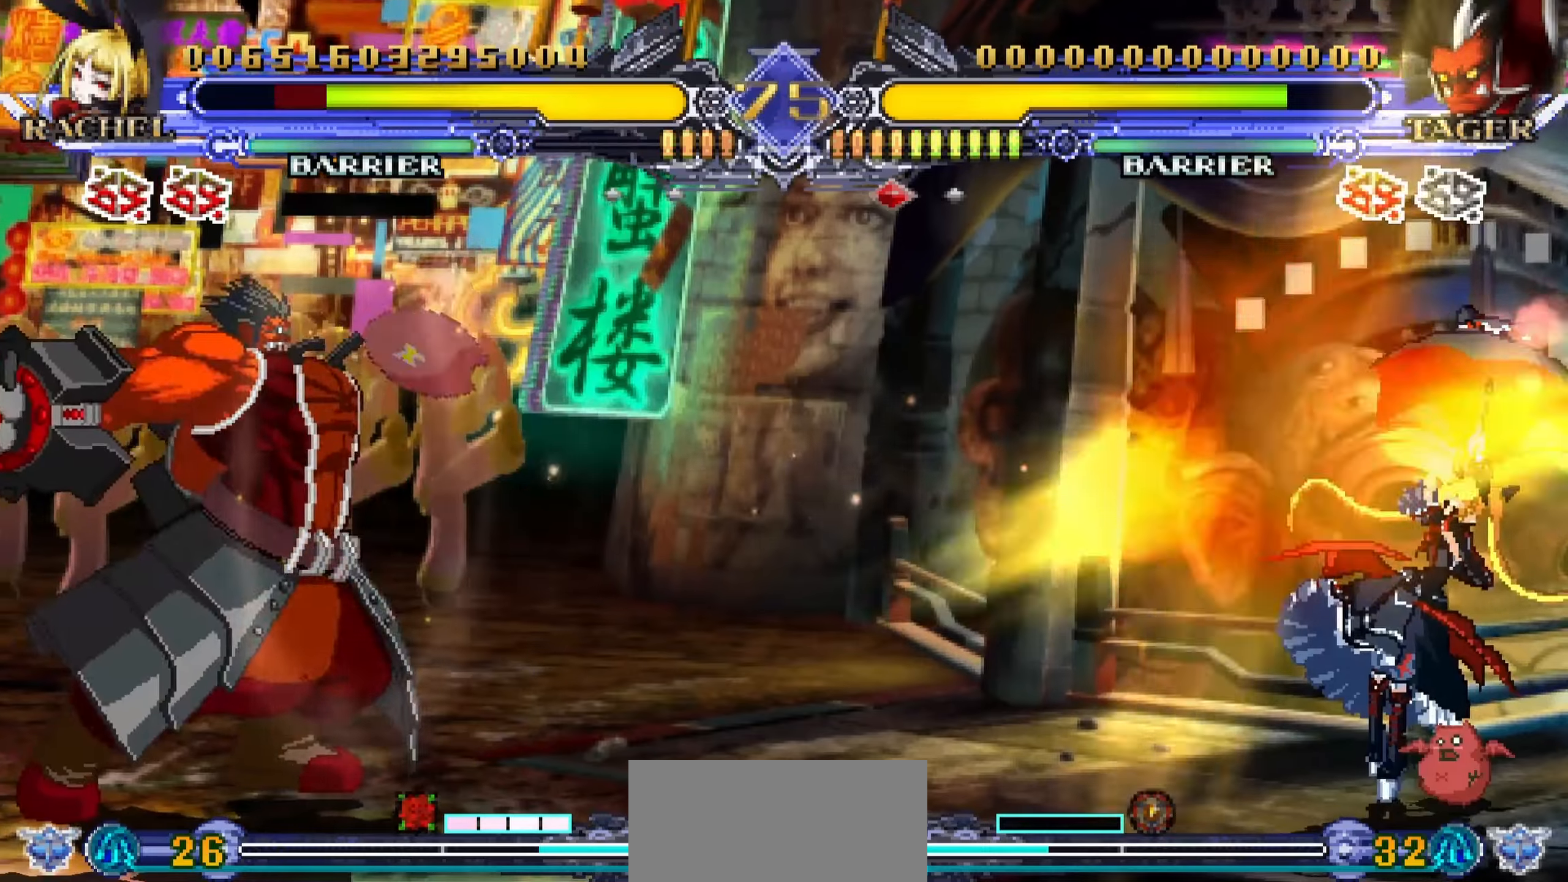
{"buttons": [], "left_stick": "center", "events": [[17, "R1", "down"], [33, "left_stick", "center"], [133, "R1", "up"]]}
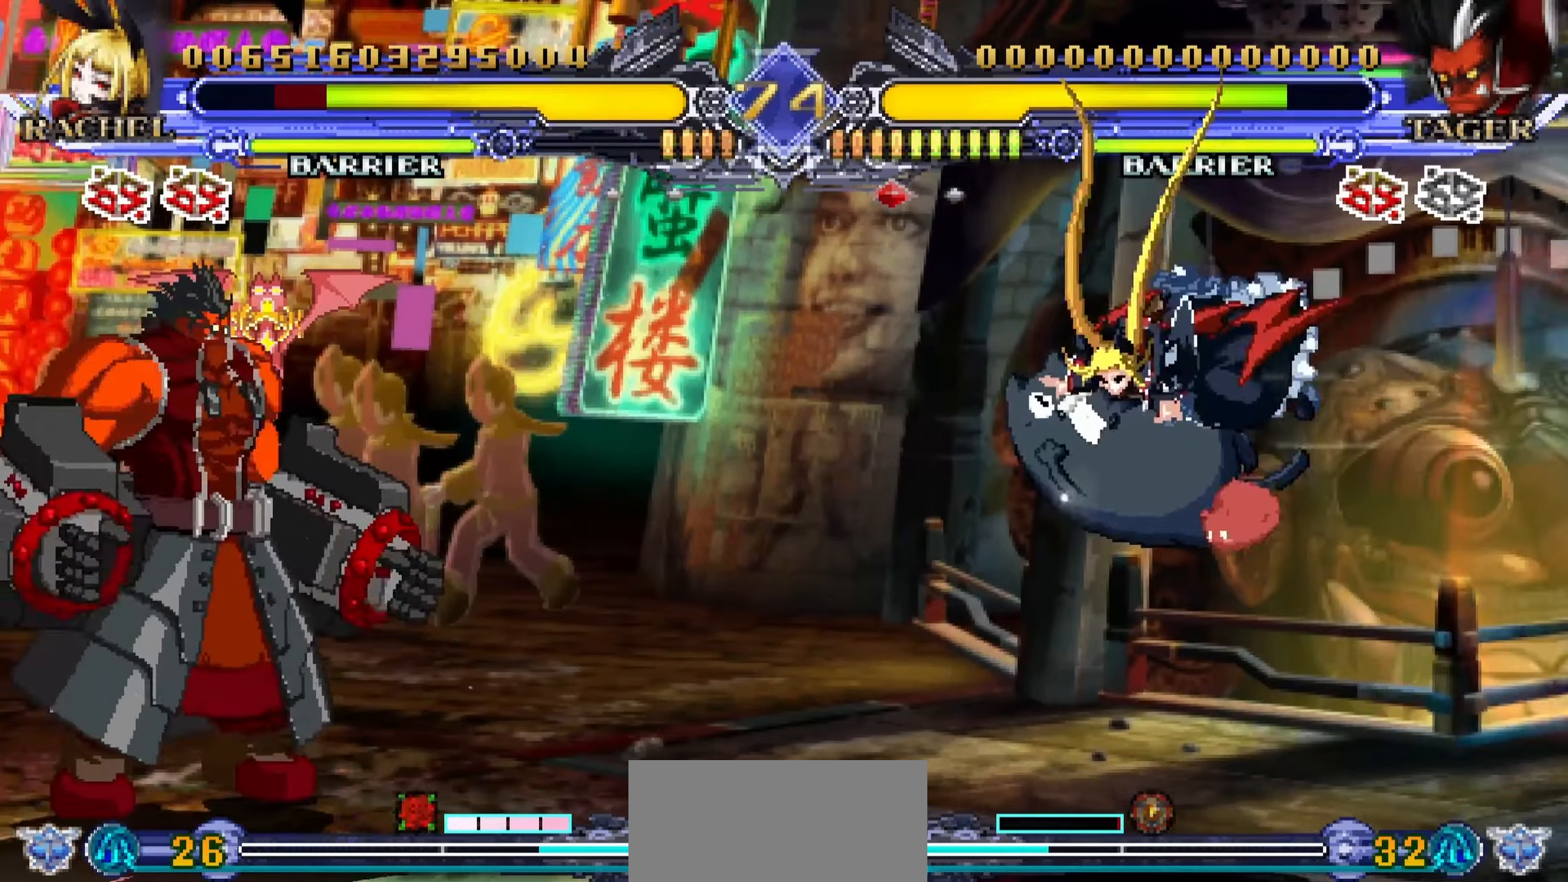
{"buttons": [], "left_stick": "center", "events": [[33, "SQUARE", "down"], [117, "SQUARE", "up"], [183, "SQUARE", "down"], [267, "SQUARE", "up"], [317, "SQUARE", "down"], [433, "SQUARE", "up"]]}
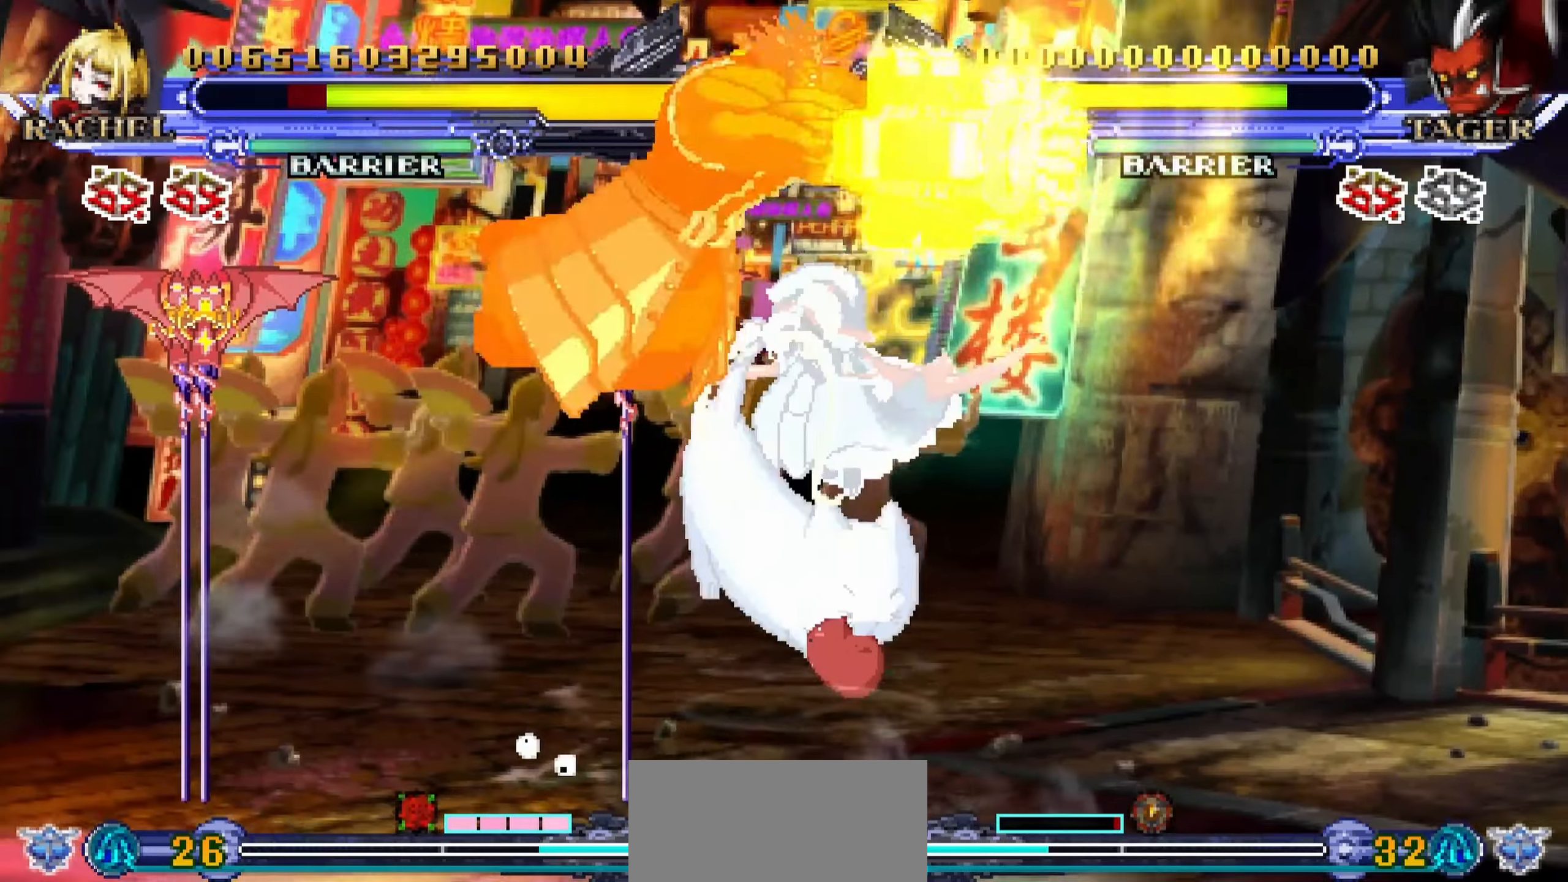
{"buttons": [], "left_stick": "down", "events": [[150, "left_stick", "down-left"], [233, "SQUARE", "down"], [267, "left_stick", "down"], [317, "SQUARE", "up"], [400, "SQUARE", "down"], [467, "SQUARE", "up"]]}
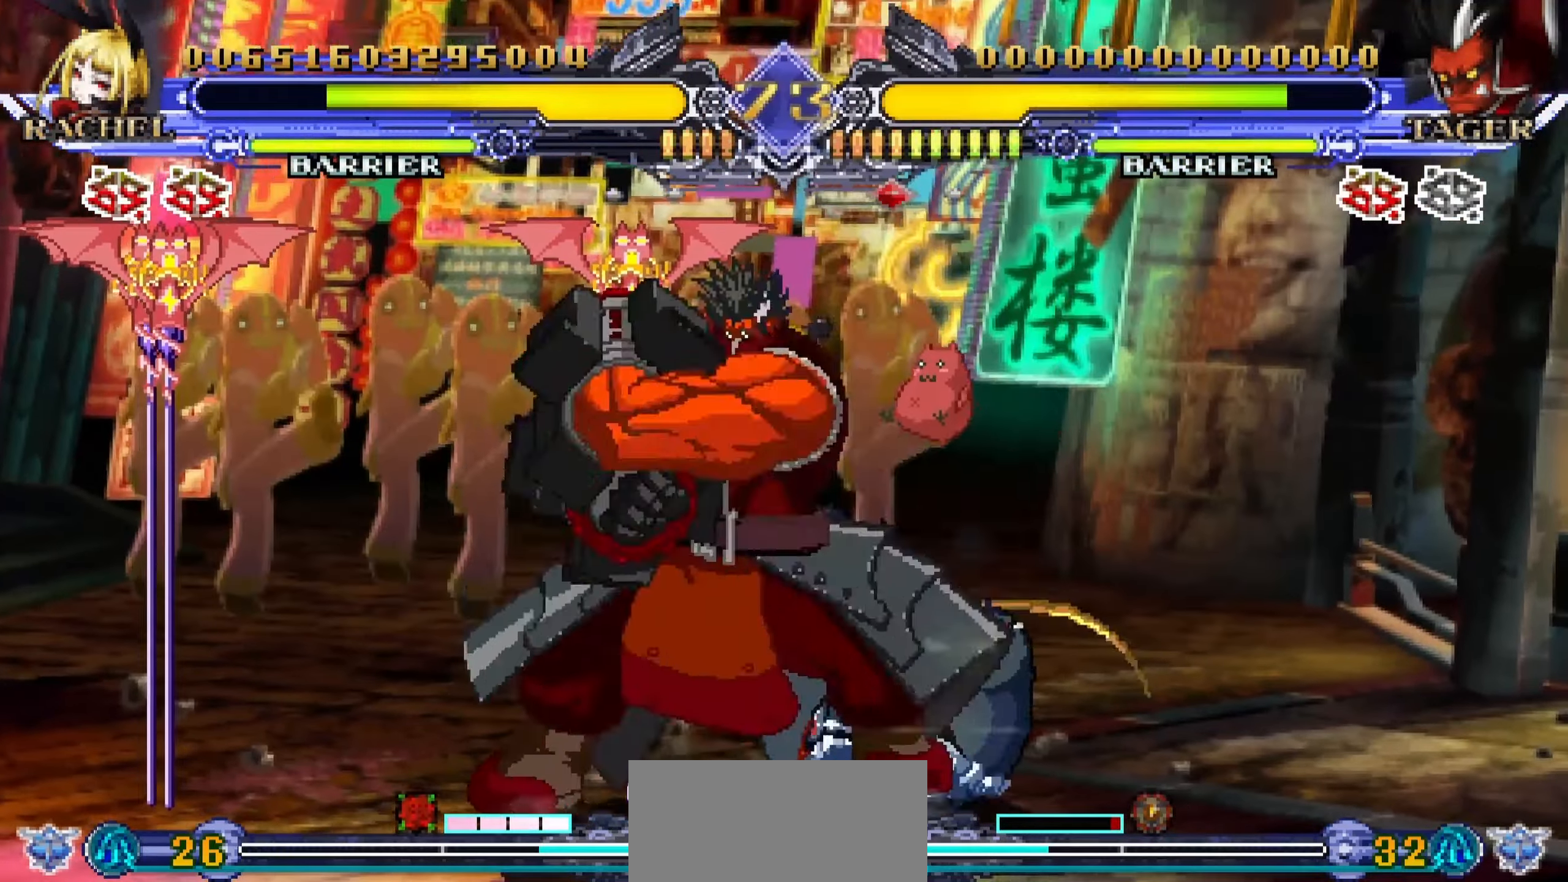
{"buttons": ["TRIANGLE"], "left_stick": "center", "events": [[33, "SQUARE", "down"], [117, "SQUARE", "up"], [133, "SQUARE", "down"], [267, "TRIANGLE", "down"], [283, "SQUARE", "up"], [400, "TRIANGLE", "up"], [433, "left_stick", "center"], [483, "TRIANGLE", "down"]]}
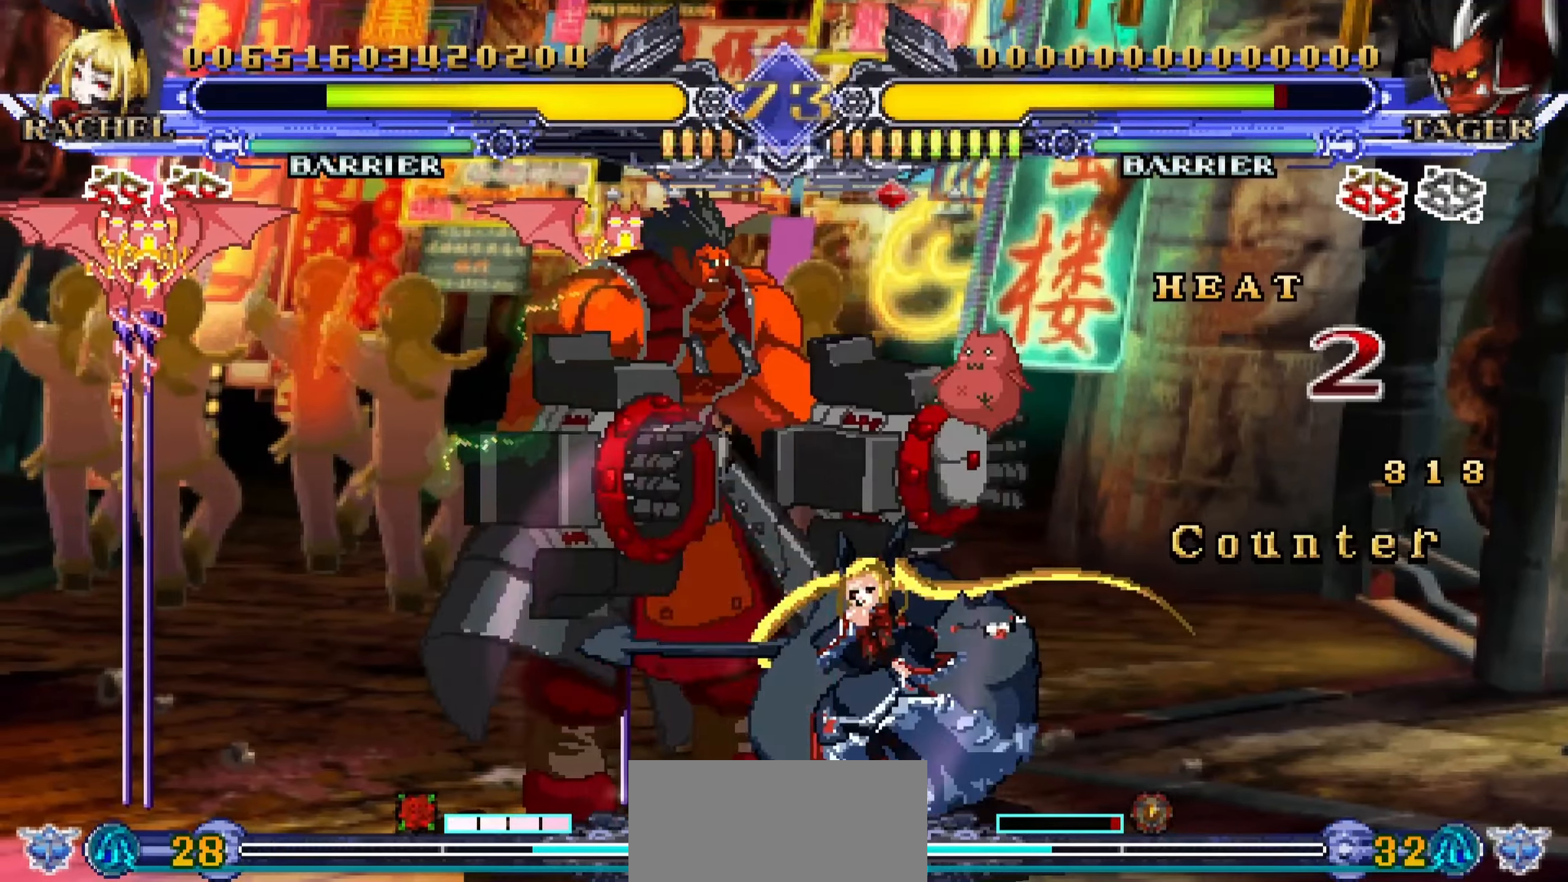
{"buttons": ["R1"], "left_stick": "center", "events": [[67, "CROSS", "down"], [83, "TRIANGLE", "up"], [217, "R1", "down"], [250, "CROSS", "up"], [317, "R1", "up"], [350, "R1", "down"], [417, "R1", "up"], [483, "R1", "down"]]}
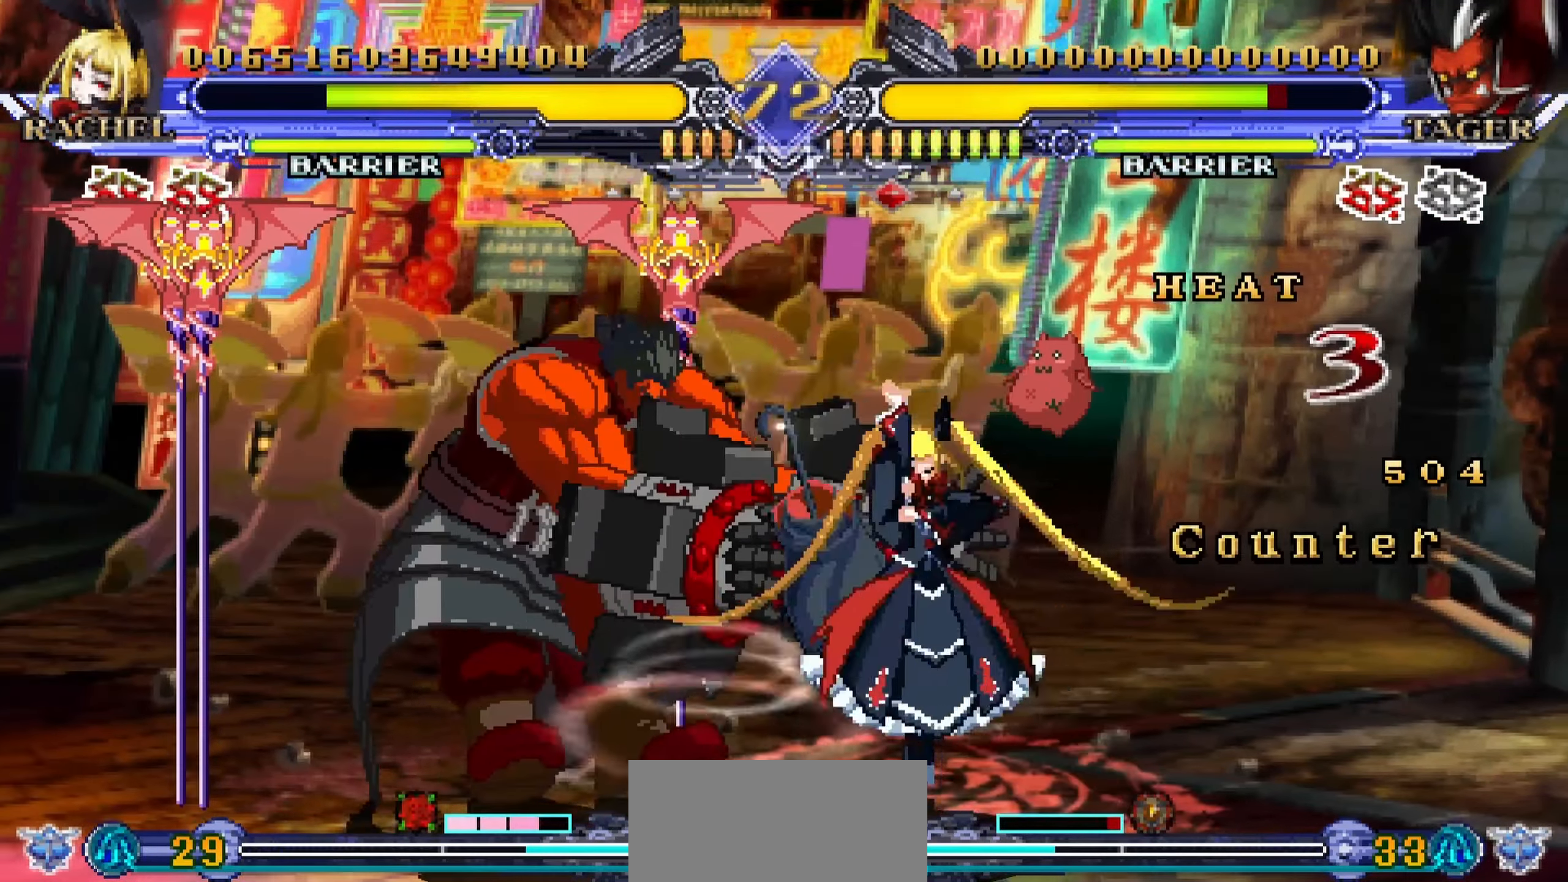
{"buttons": ["R1"], "left_stick": "center", "events": [[67, "R1", "up"], [133, "R1", "down"], [200, "R1", "up"], [267, "R1", "down"], [333, "R1", "up"], [467, "R1", "down"]]}
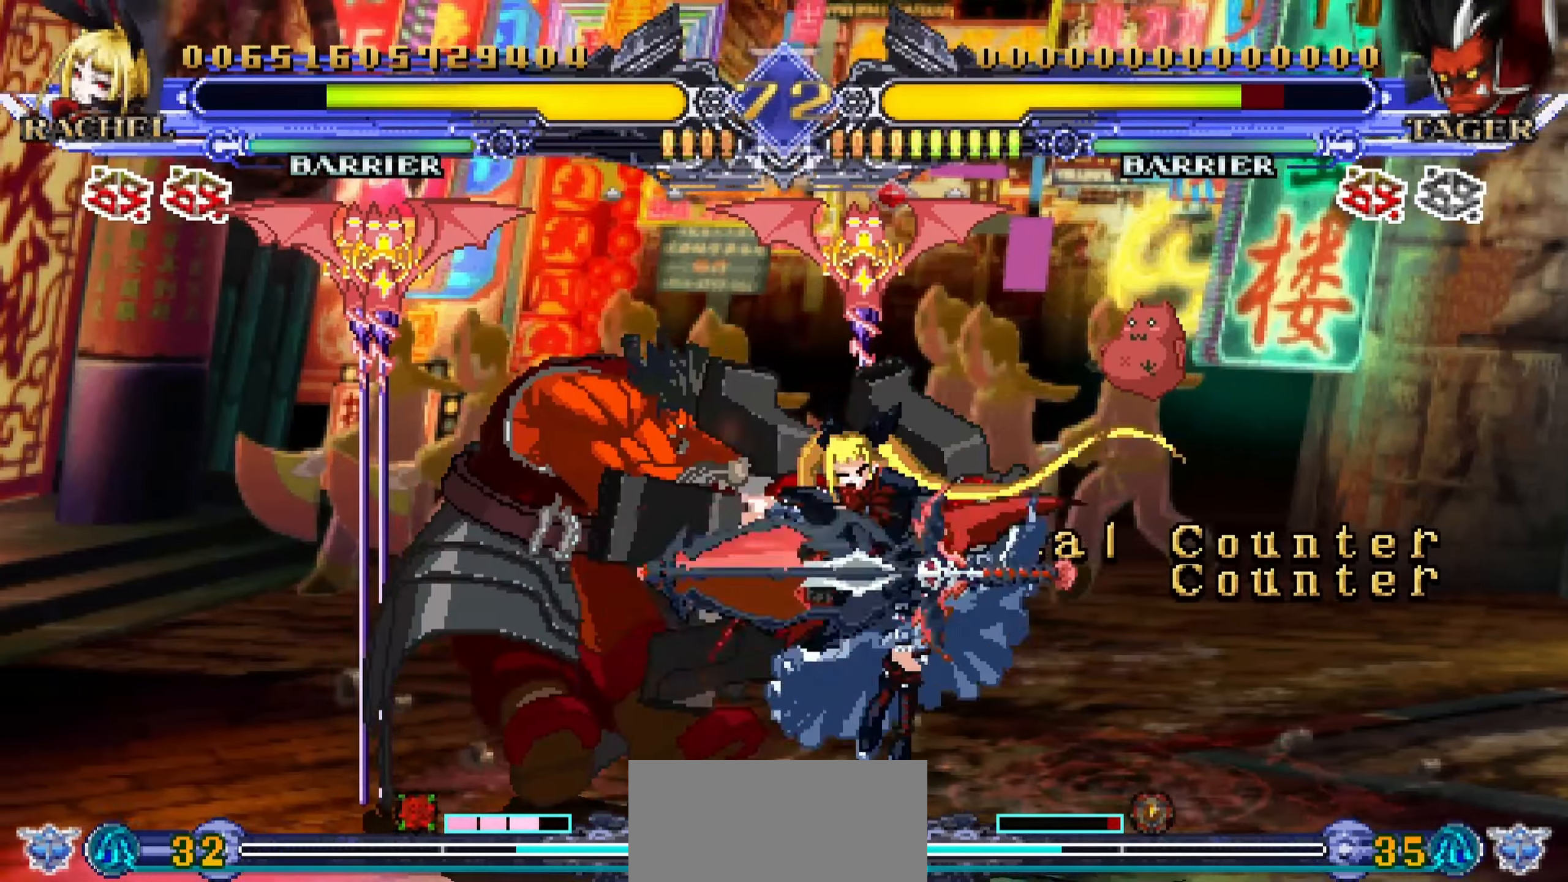
{"buttons": [], "left_stick": "center"}
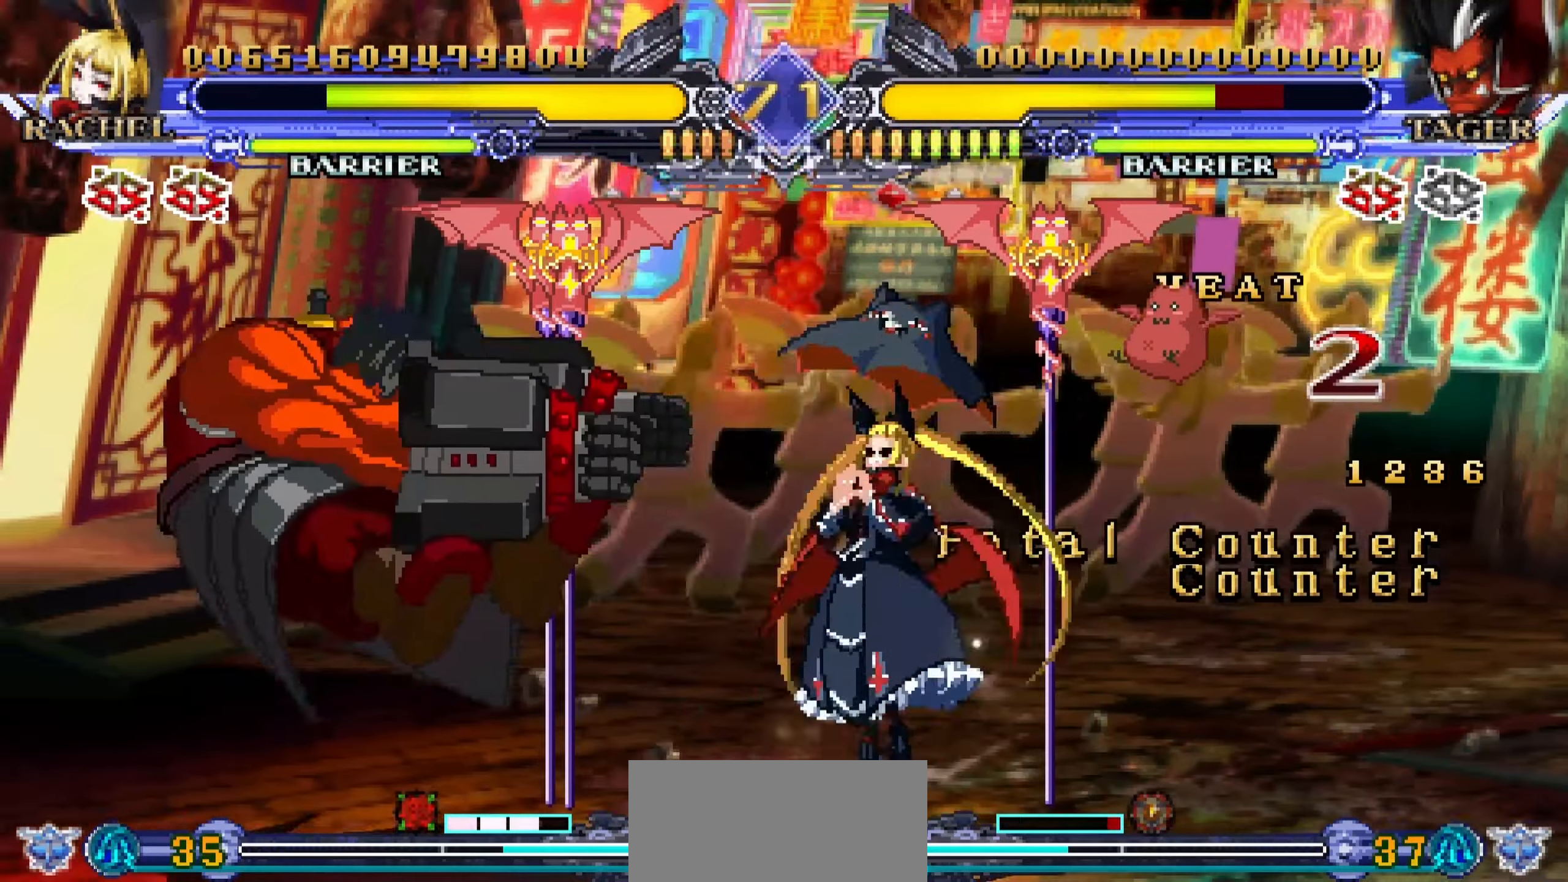
{"buttons": [], "left_stick": "down", "events": [[100, "left_stick", "right"], [467, "left_stick", "down"]]}
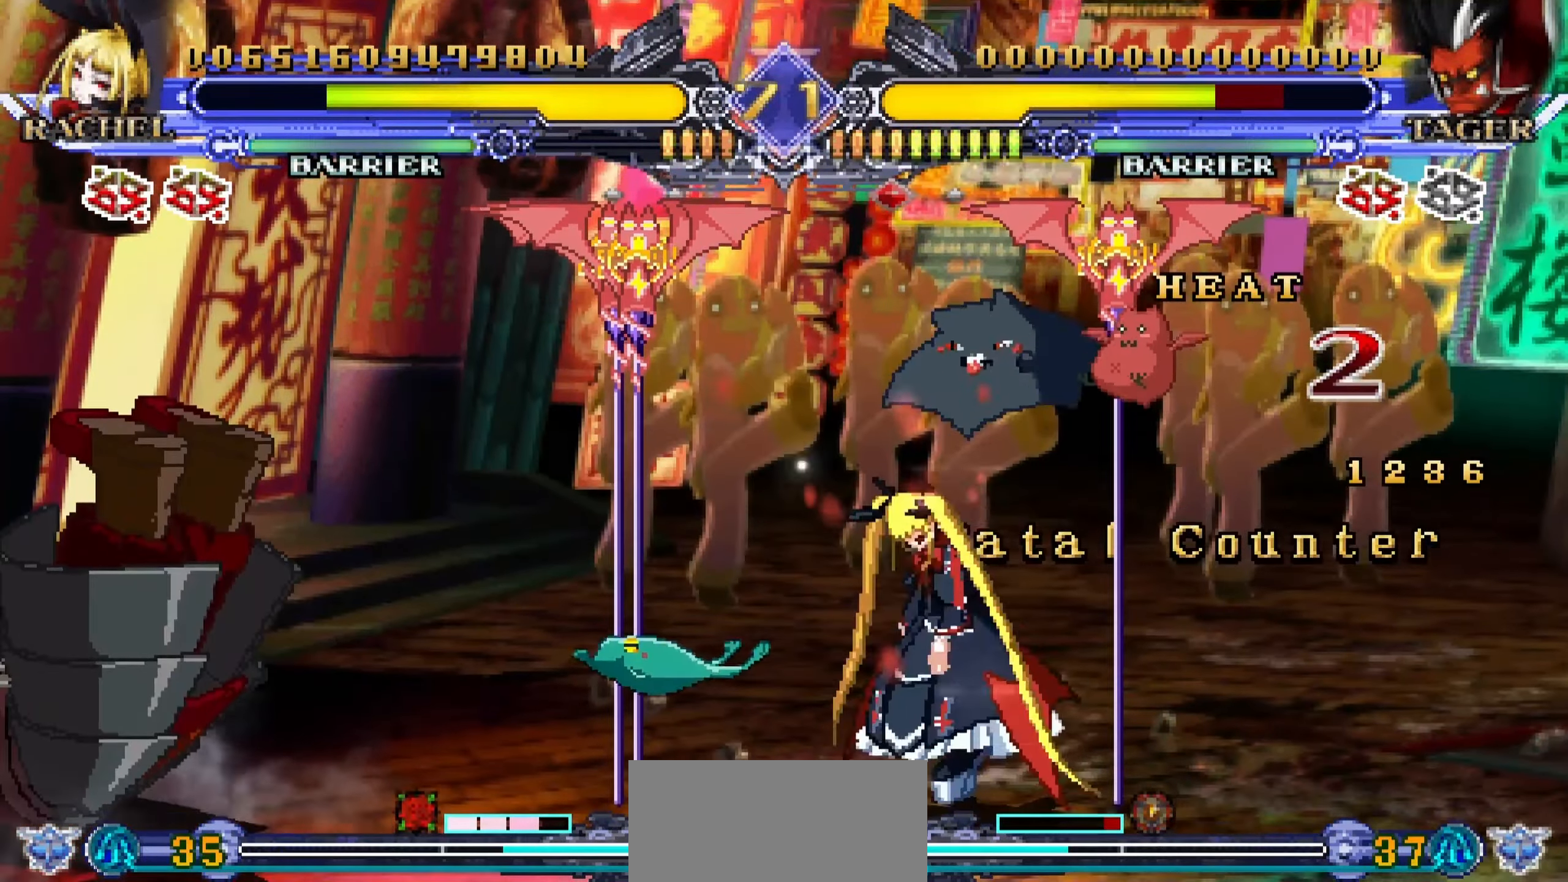
{"buttons": [], "left_stick": "right", "events": [[33, "left_stick", "left"], [117, "TRIANGLE", "down"], [117, "left_stick", "center"], [217, "TRIANGLE", "up"], [483, "left_stick", "right"]]}
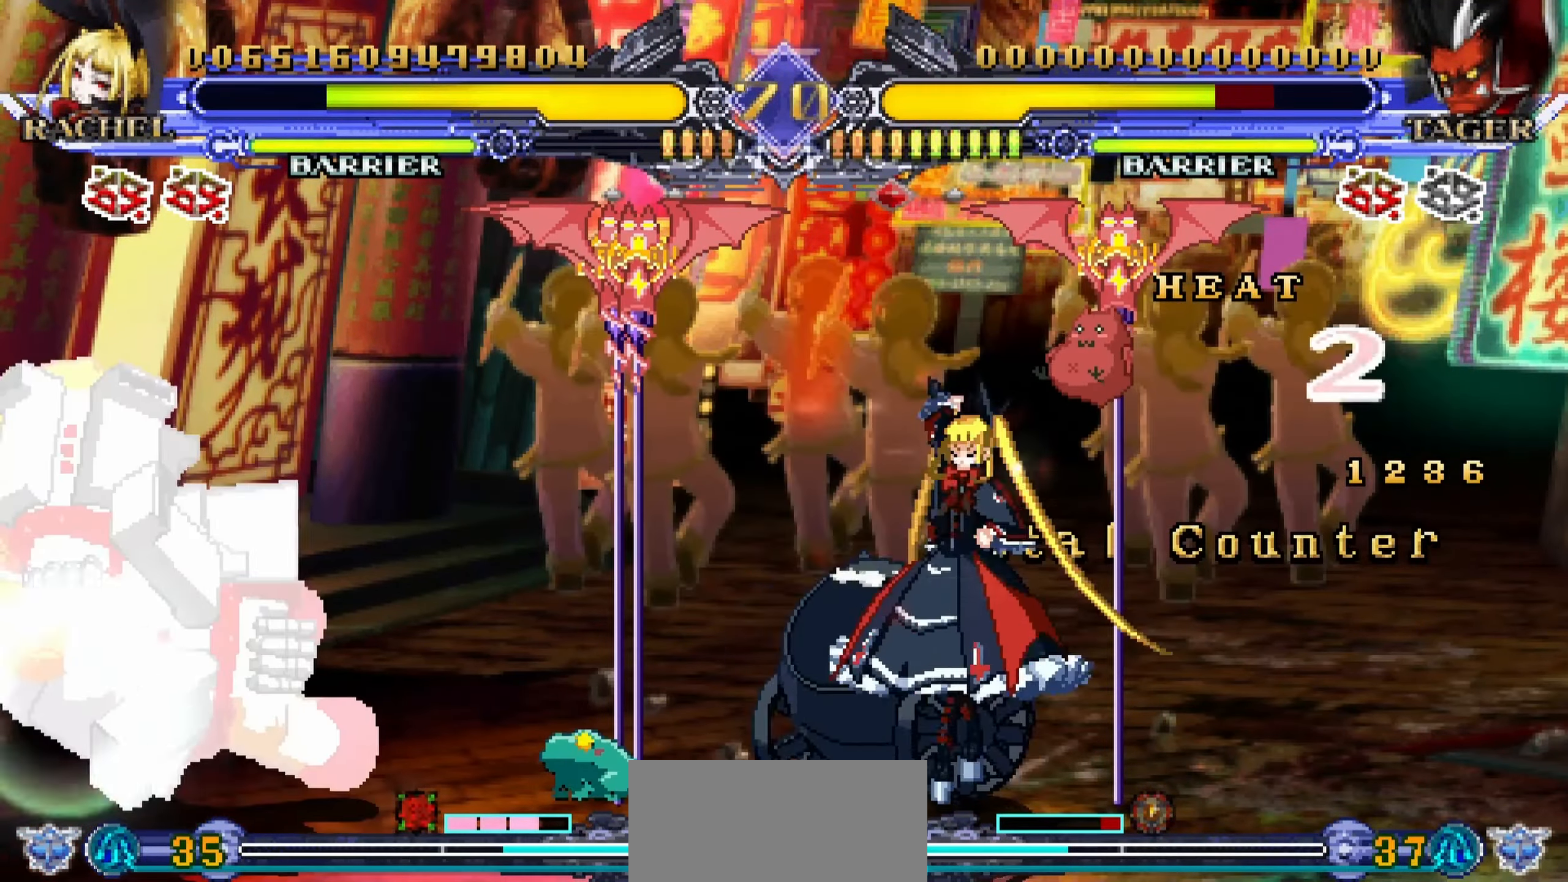
{"buttons": [], "left_stick": "right", "events": []}
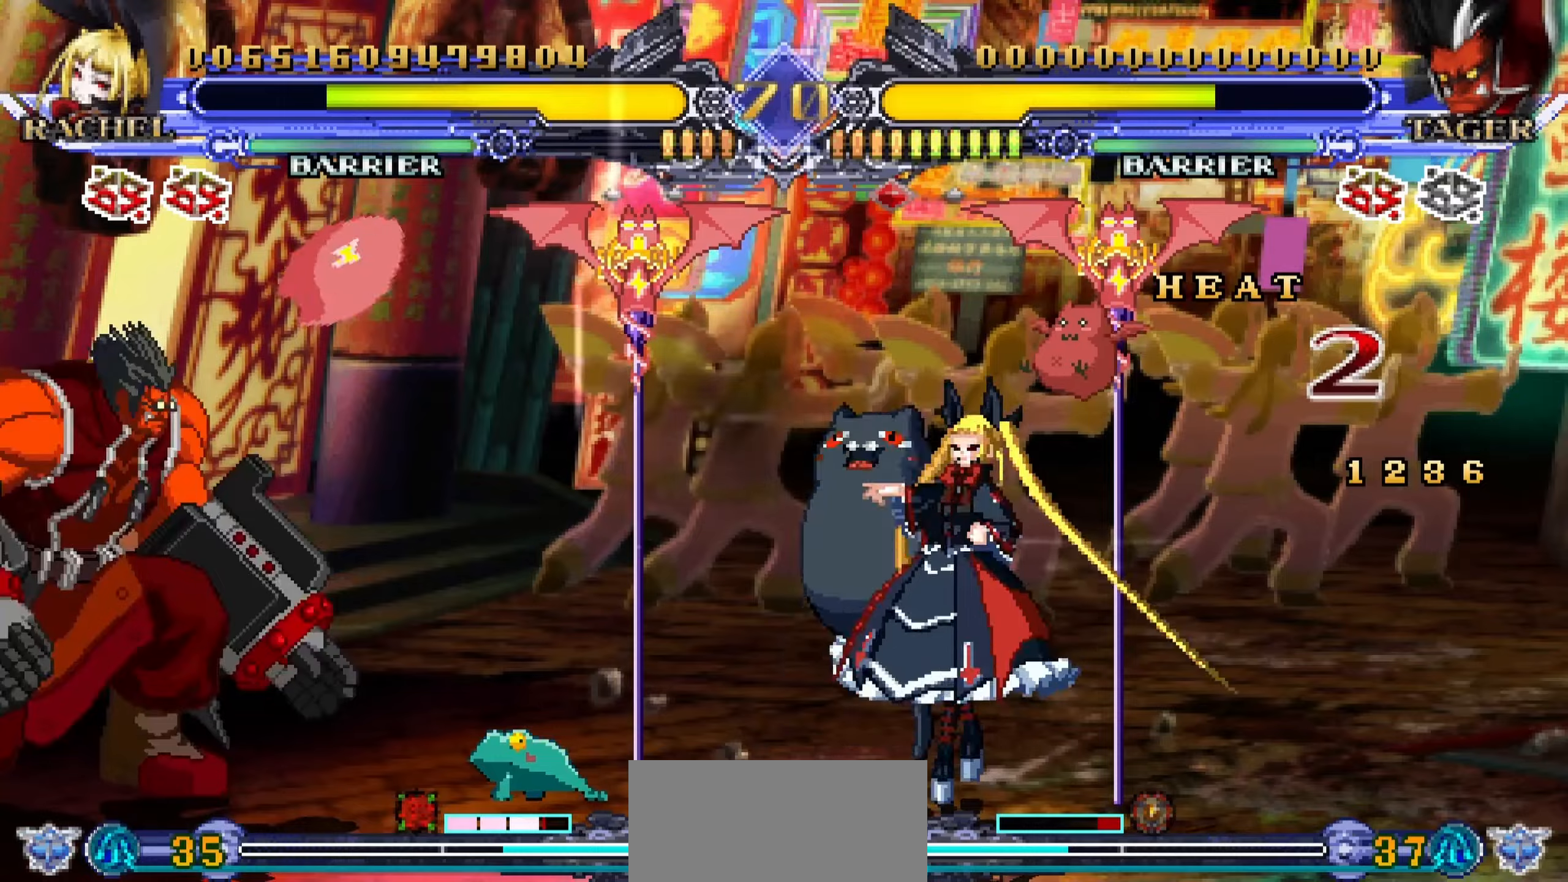
{"buttons": [], "left_stick": "right", "events": [[34, "left_stick", "down"], [117, "left_stick", "left"], [167, "TRIANGLE", "down"], [184, "left_stick", "center"], [250, "TRIANGLE", "up"], [367, "left_stick", "right"]]}
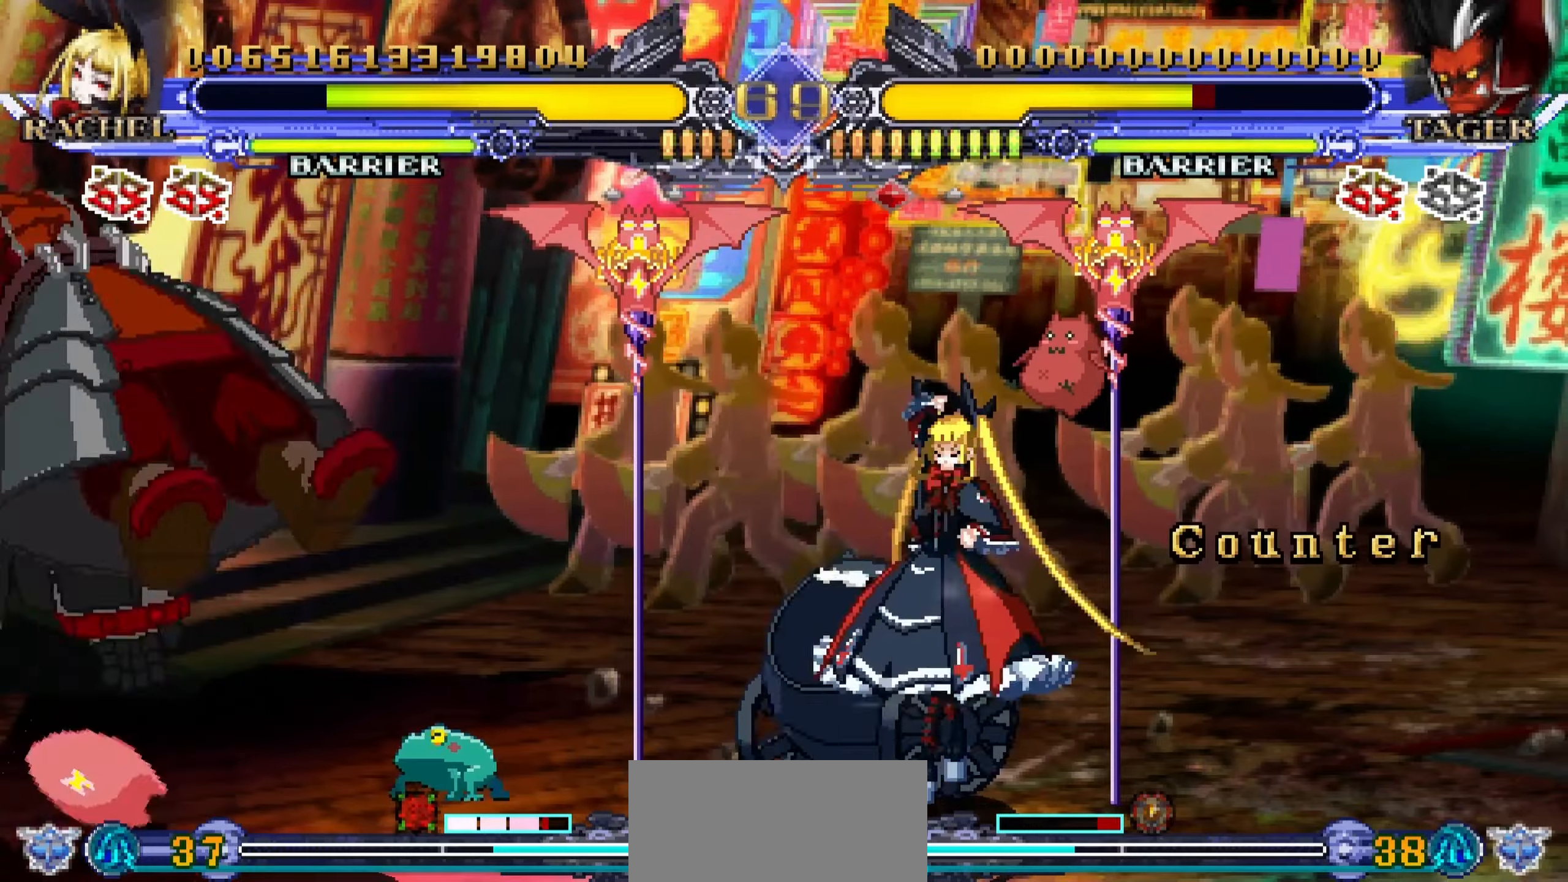
{"buttons": [], "left_stick": "right", "events": []}
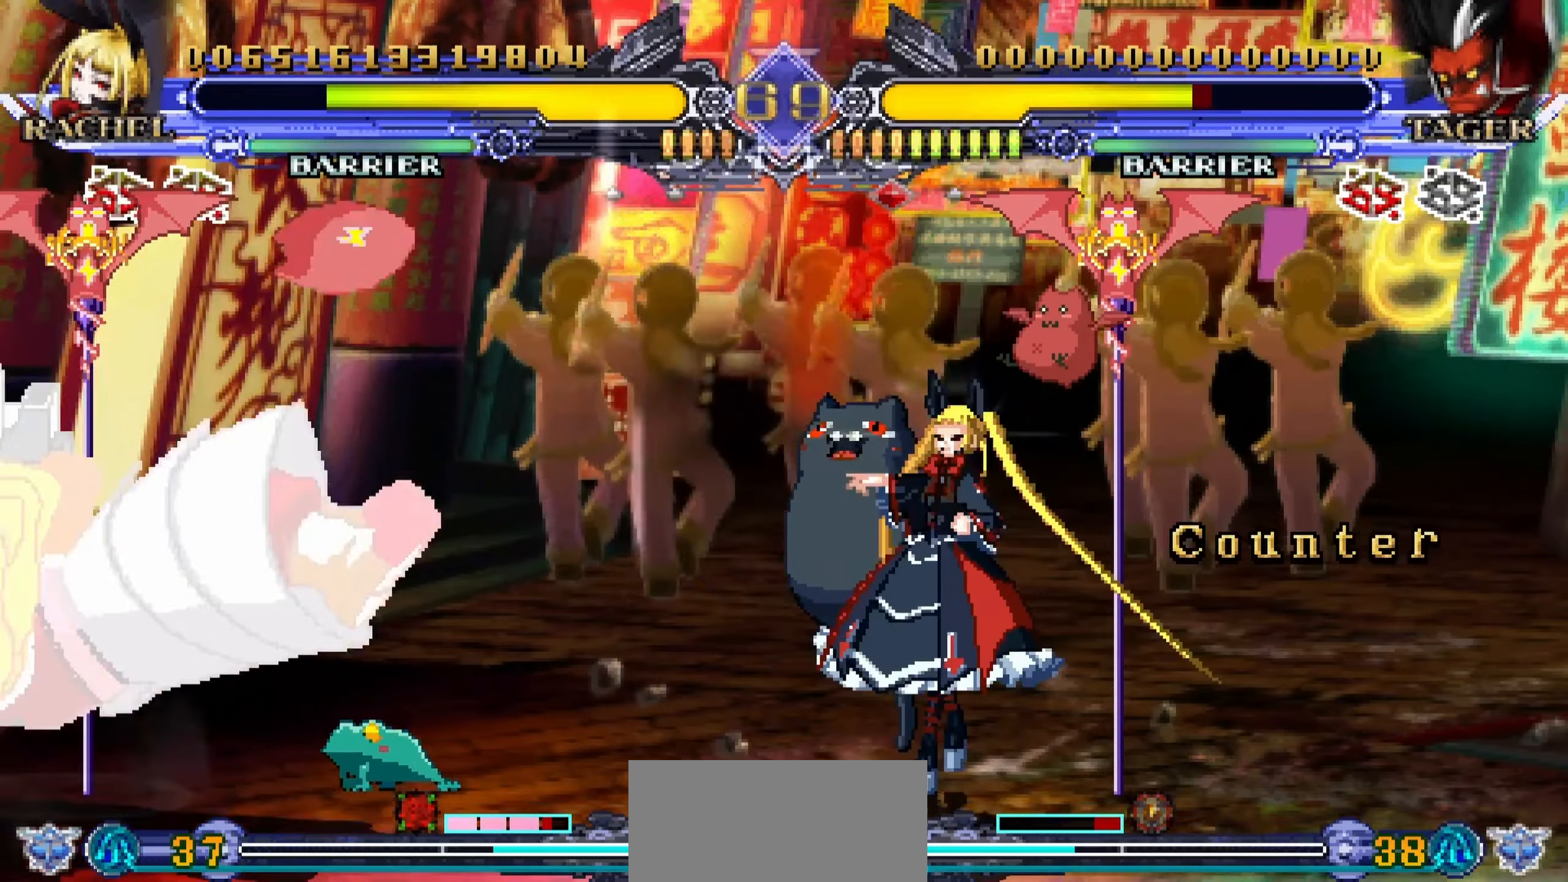
{"buttons": [], "left_stick": "center", "events": [[100, "left_stick", "down"], [200, "left_stick", "left"], [250, "TRIANGLE", "down"], [250, "left_stick", "center"], [334, "TRIANGLE", "up"]]}
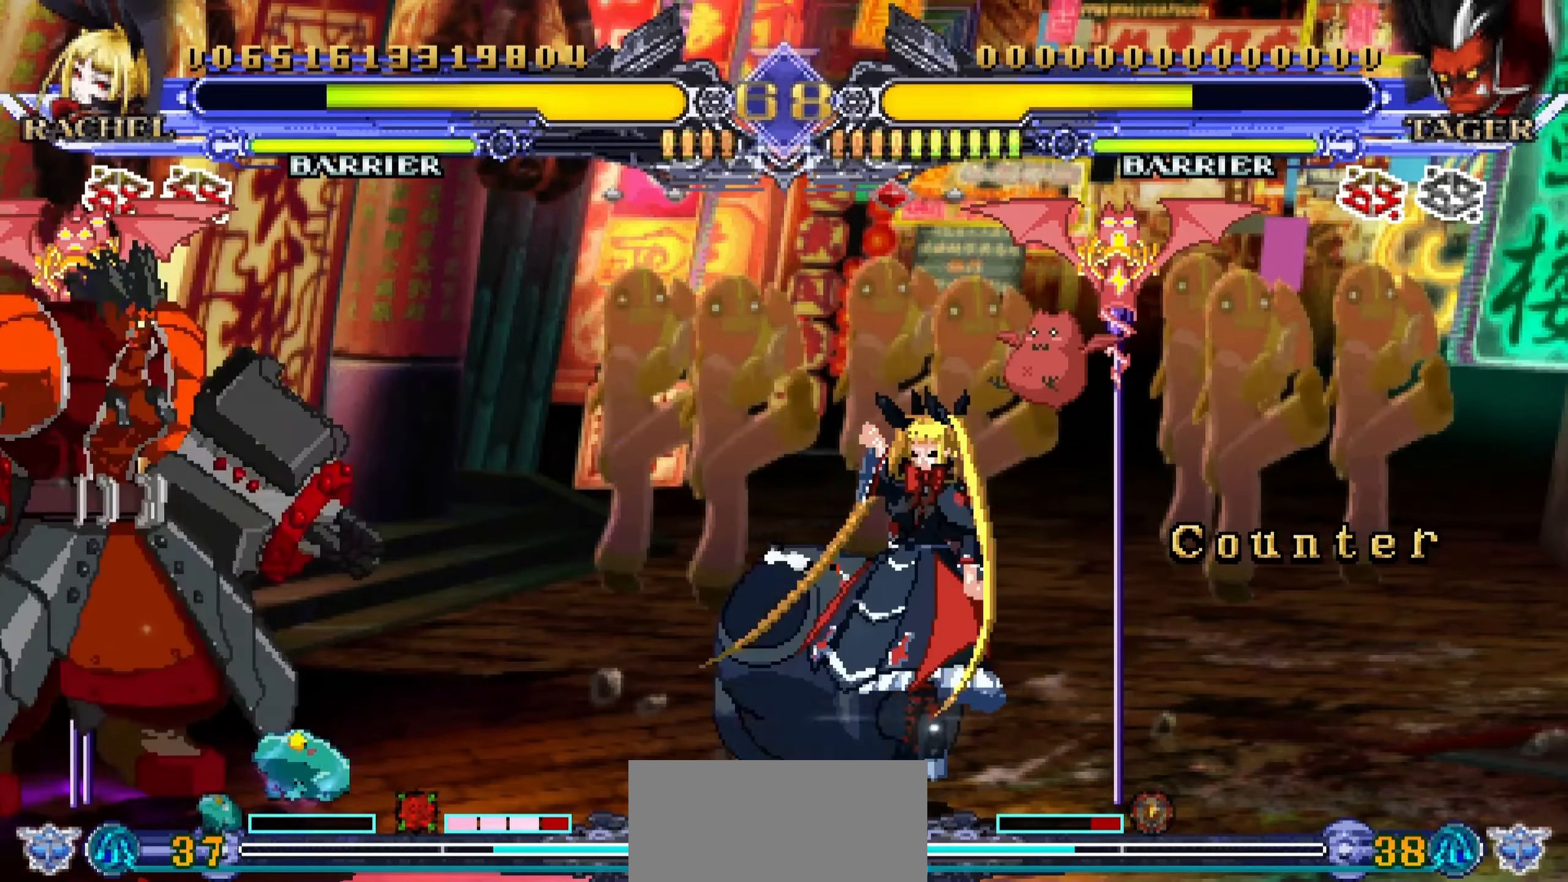
{"buttons": [], "left_stick": "right", "events": [[67, "left_stick", "right"]]}
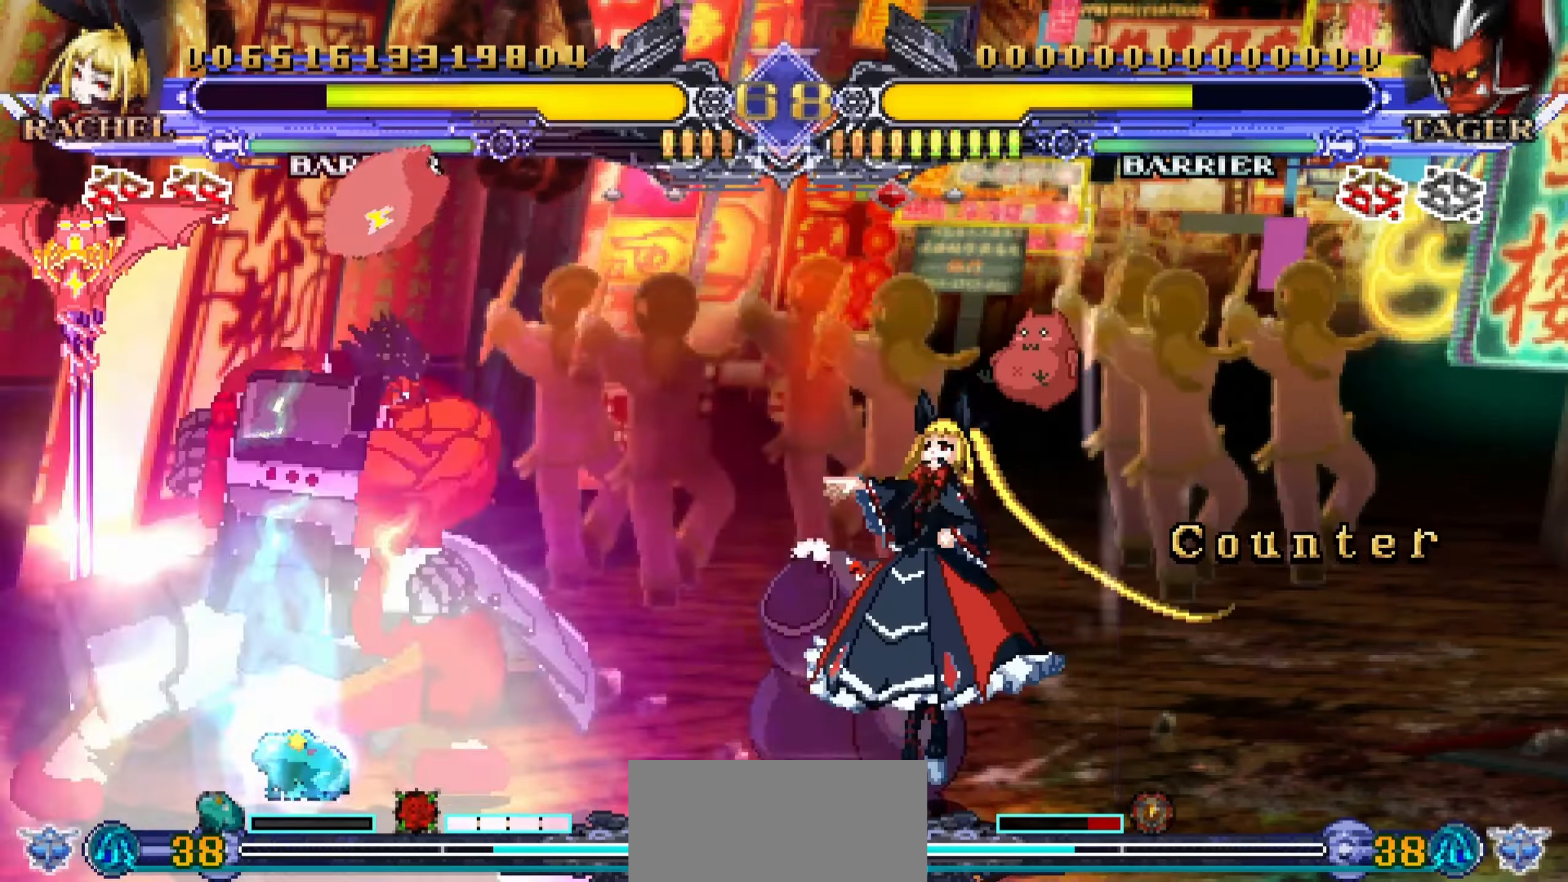
{"buttons": [], "left_stick": "right", "events": []}
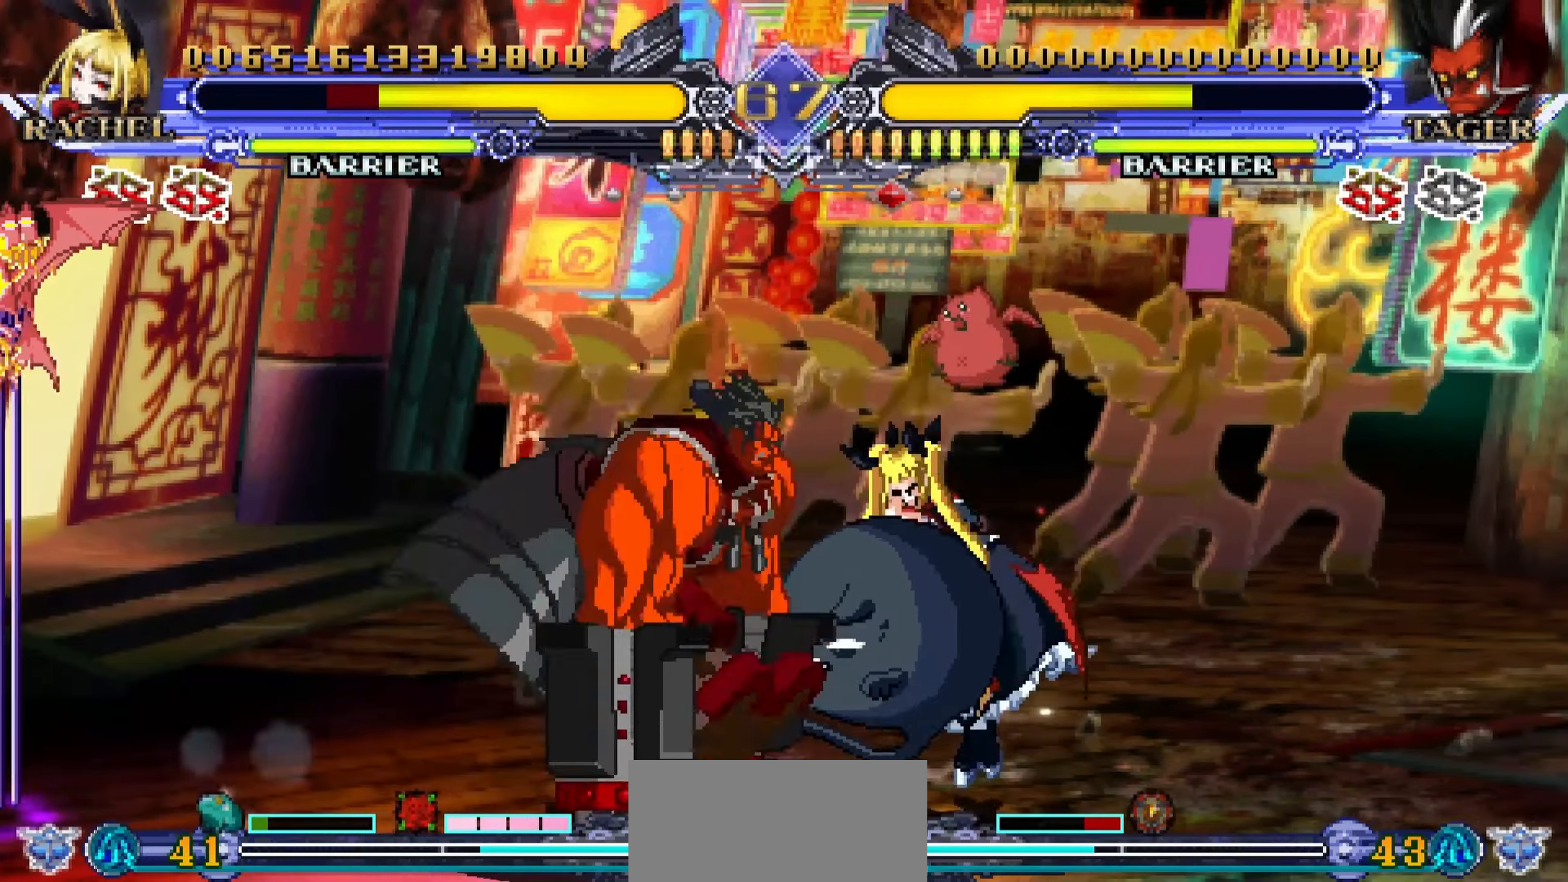
{"buttons": [], "left_stick": "down-right", "events": [[150, "left_stick", "down-right"], [167, "SQUARE", "down"], [334, "SQUARE", "up"], [417, "SQUARE", "down"], [500, "SQUARE", "up"]]}
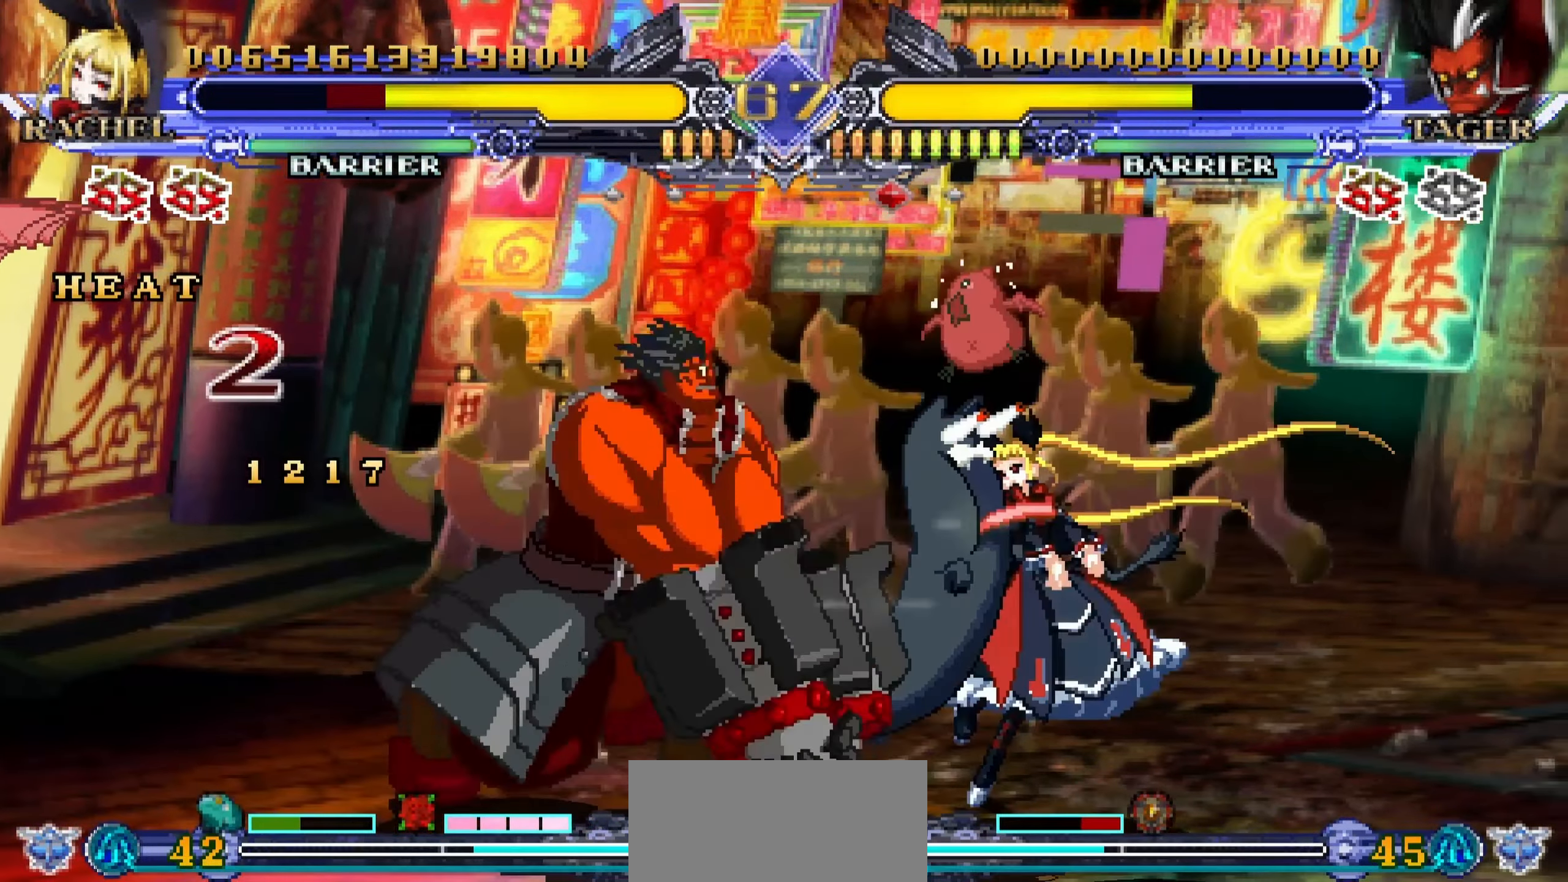
{"buttons": [], "left_stick": "down-right", "events": [[167, "SQUARE", "down"], [250, "SQUARE", "up"], [284, "SQUARE", "down"], [400, "SQUARE", "up"]]}
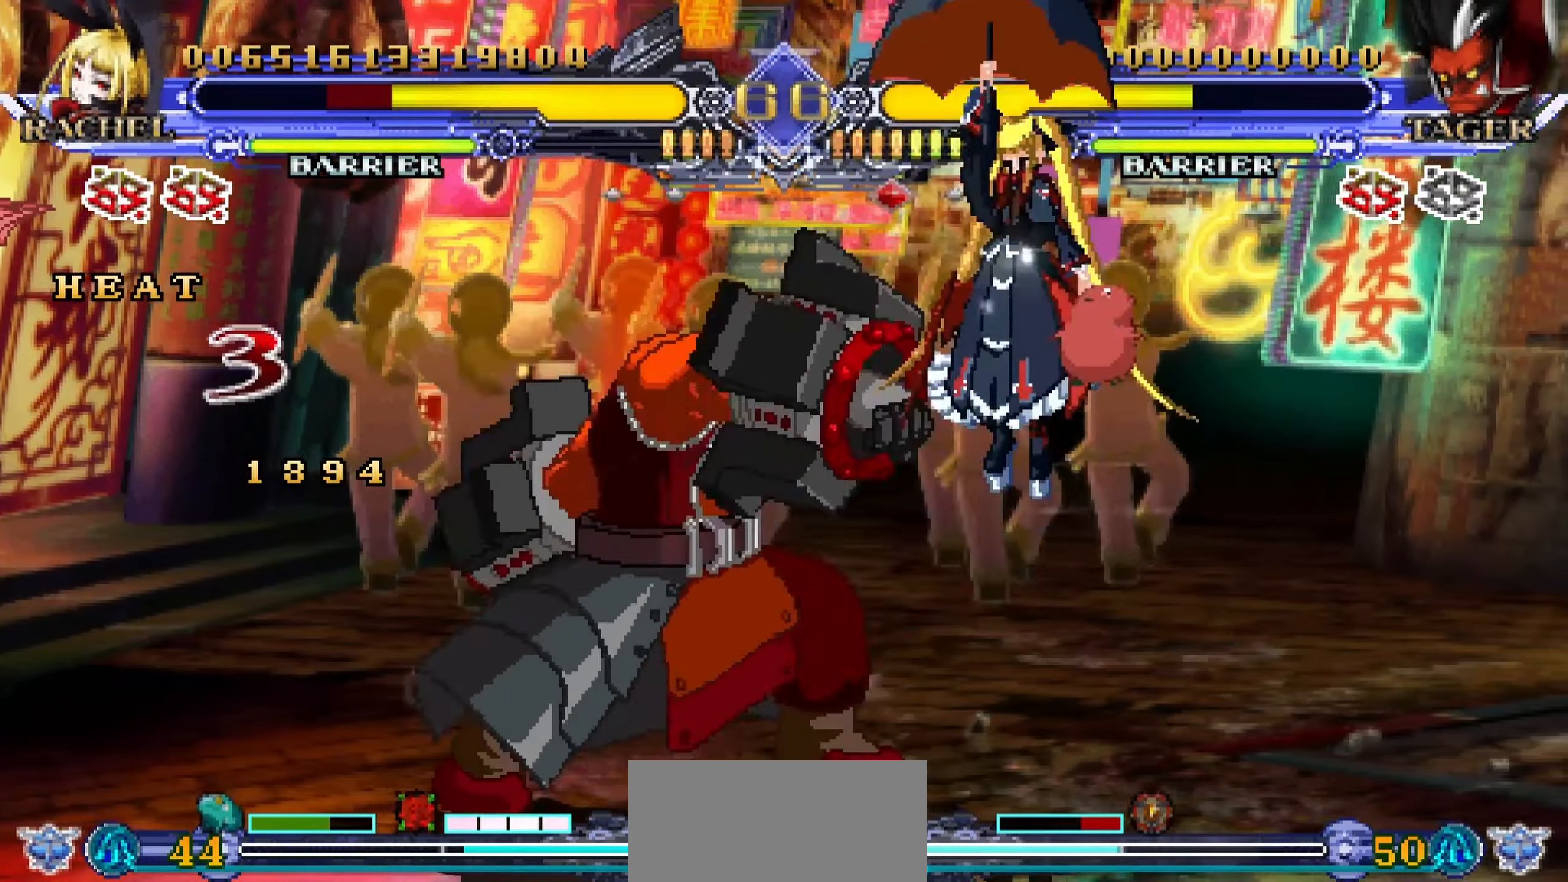
{"buttons": [], "left_stick": "left", "events": [[167, "left_stick", "center"], [500, "left_stick", "left"]]}
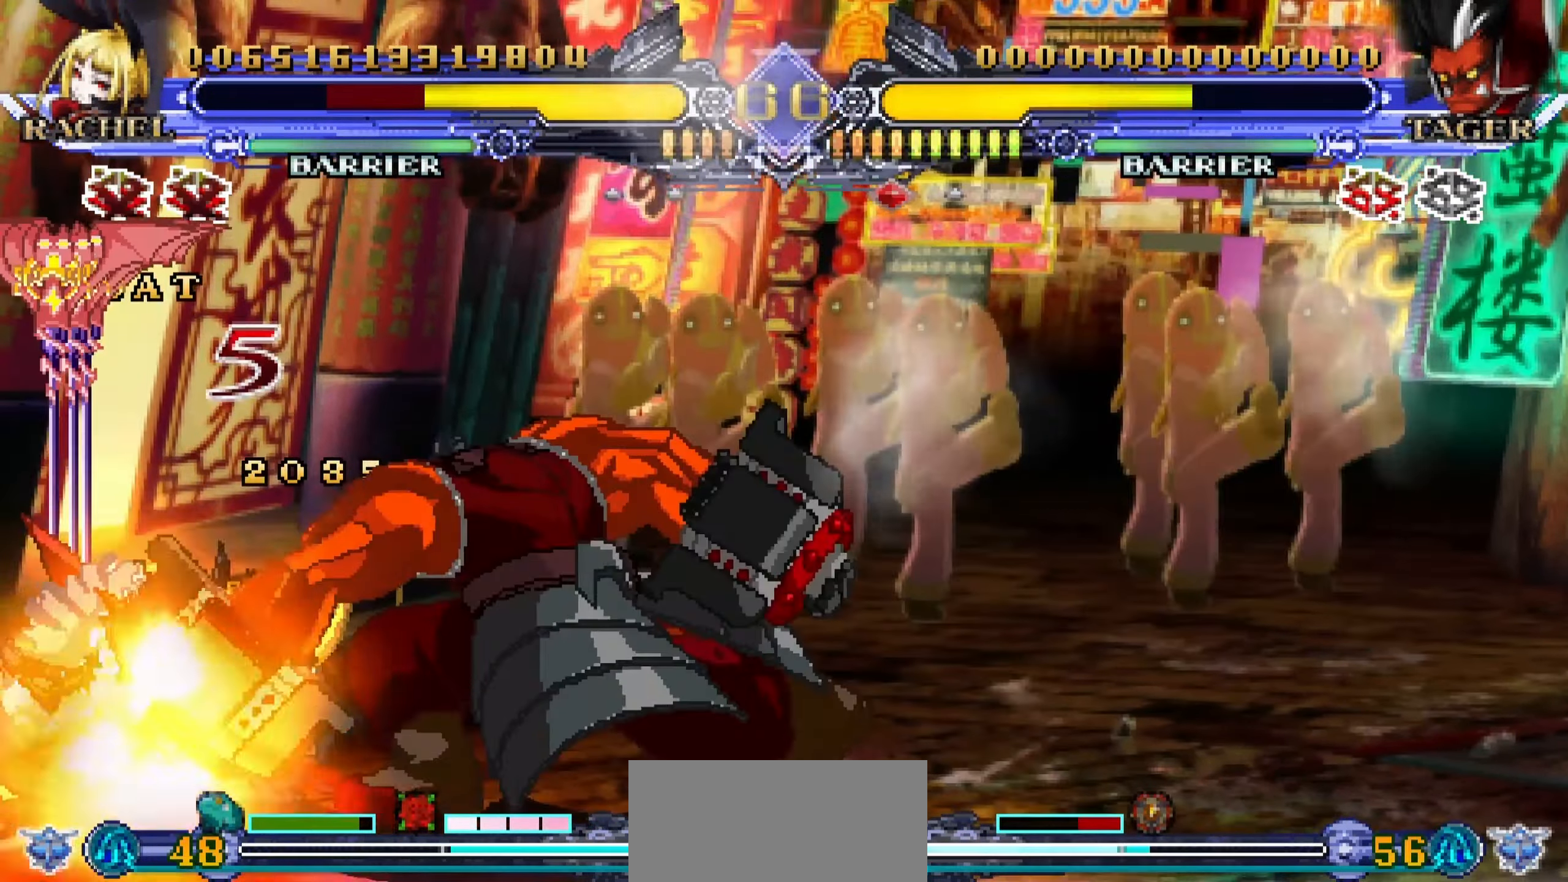
{"buttons": [], "left_stick": "center", "events": [[417, "left_stick", "center"]]}
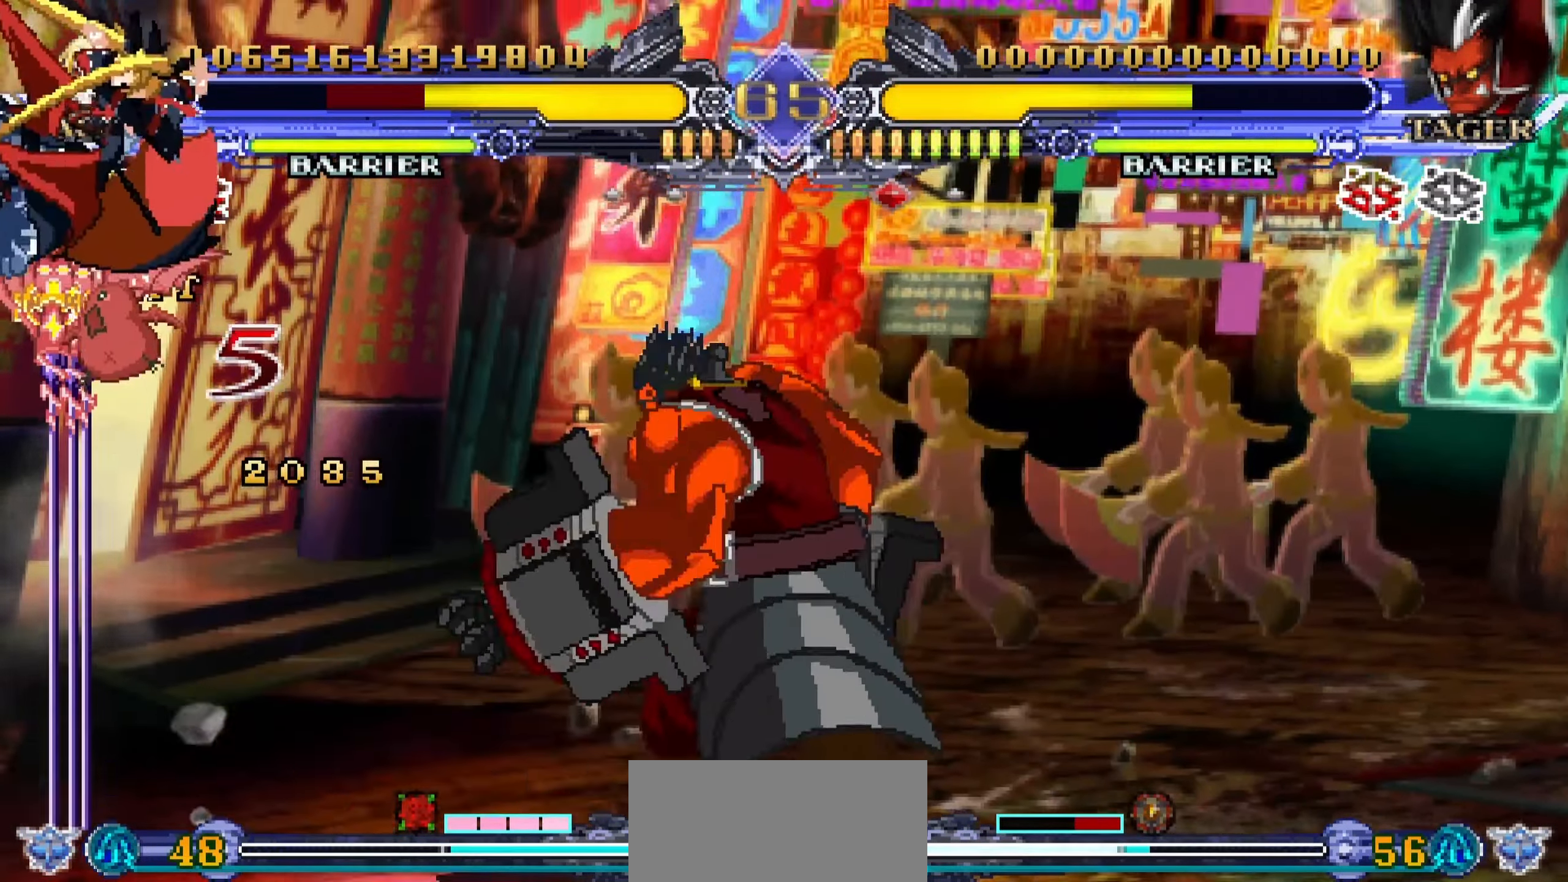
{"buttons": ["SQUARE"], "left_stick": "left", "events": [[117, "left_stick", "left"], [350, "SQUARE", "down"], [434, "SQUARE", "up"], [500, "SQUARE", "down"]]}
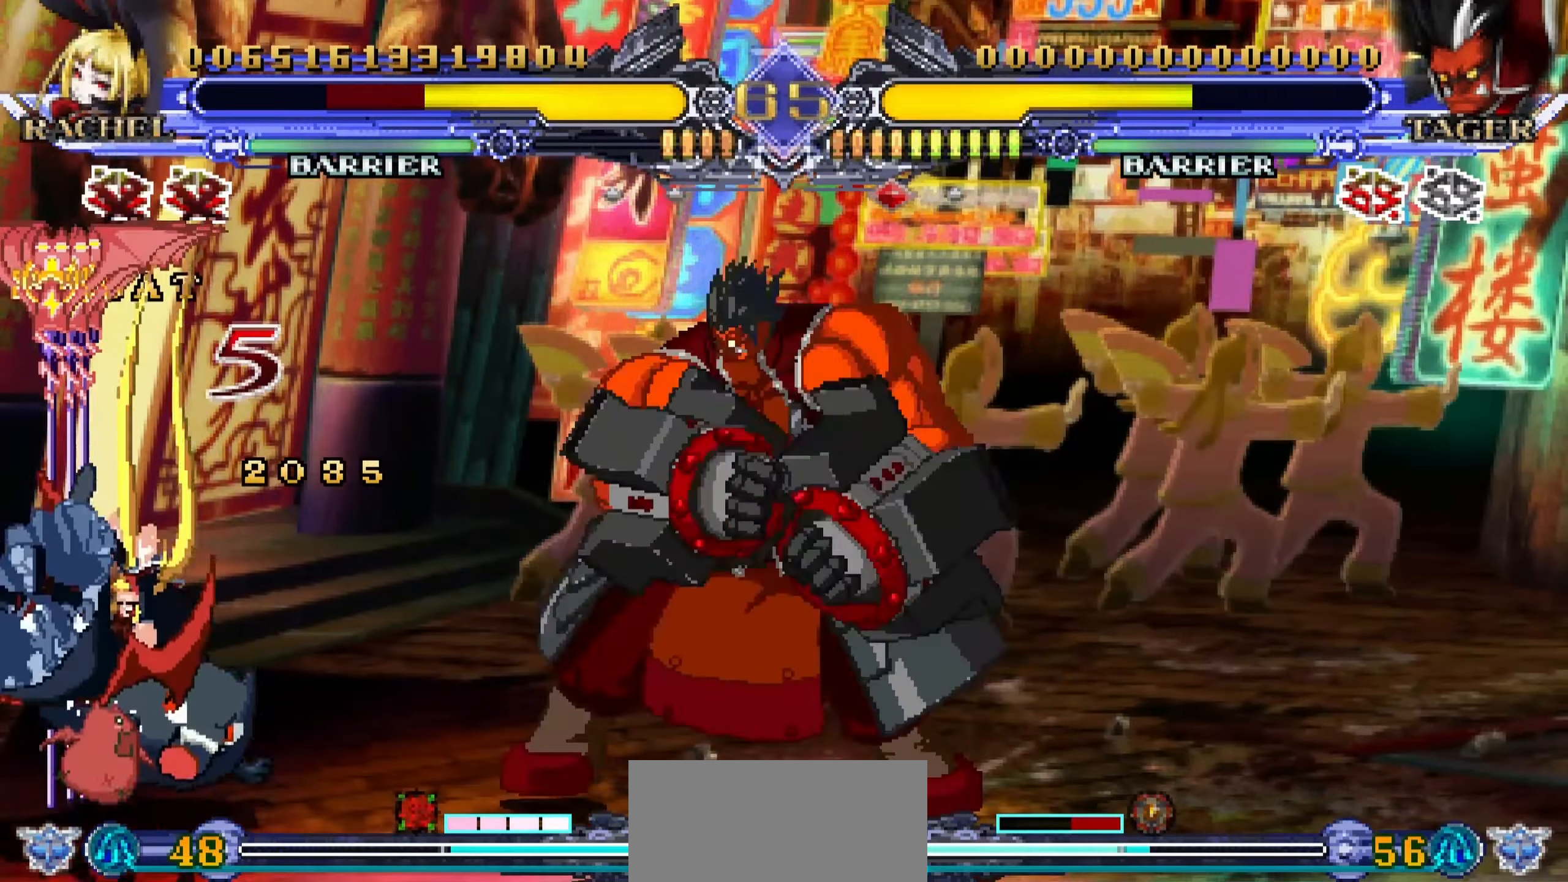
{"buttons": ["SQUARE"], "left_stick": "left", "events": [[83, "SQUARE", "up"], [133, "SQUARE", "down"], [233, "SQUARE", "up"], [300, "SQUARE", "down"], [366, "SQUARE", "up"], [450, "SQUARE", "down"]]}